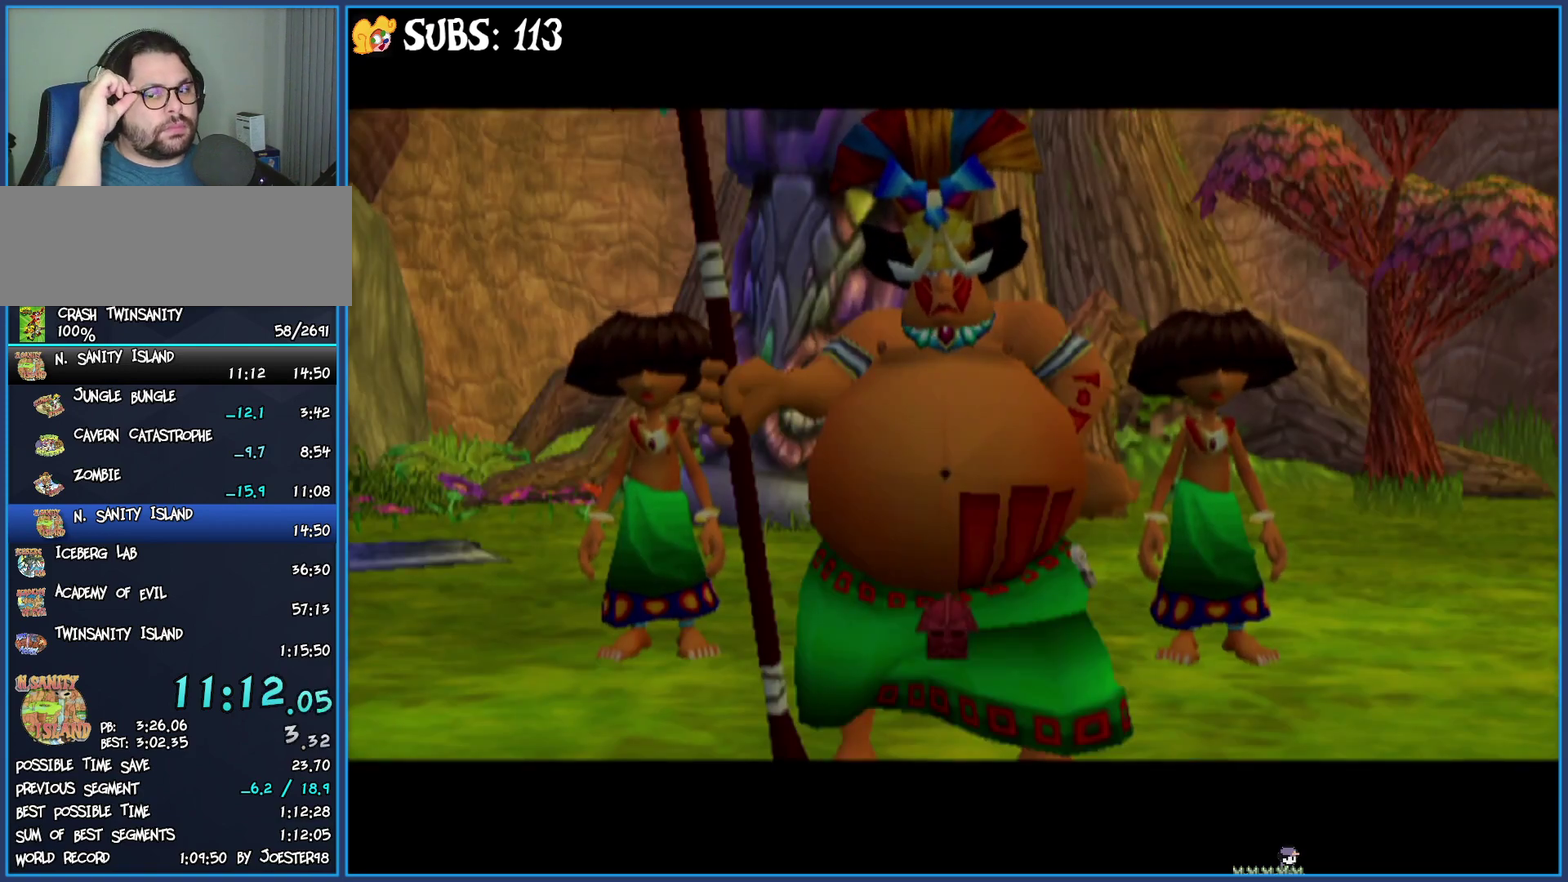
Gameplay with a controller (PlayStation layout); each line is a JSON object with the inputs held at the frame after it. "button_events" lists button changes between this image and that frame as [ms after this image, input, new state], when the widget could be followed in between (sticks are given only as held states).
{"buttons": [], "left_stick": "center", "right_stick": "center", "button_events": []}
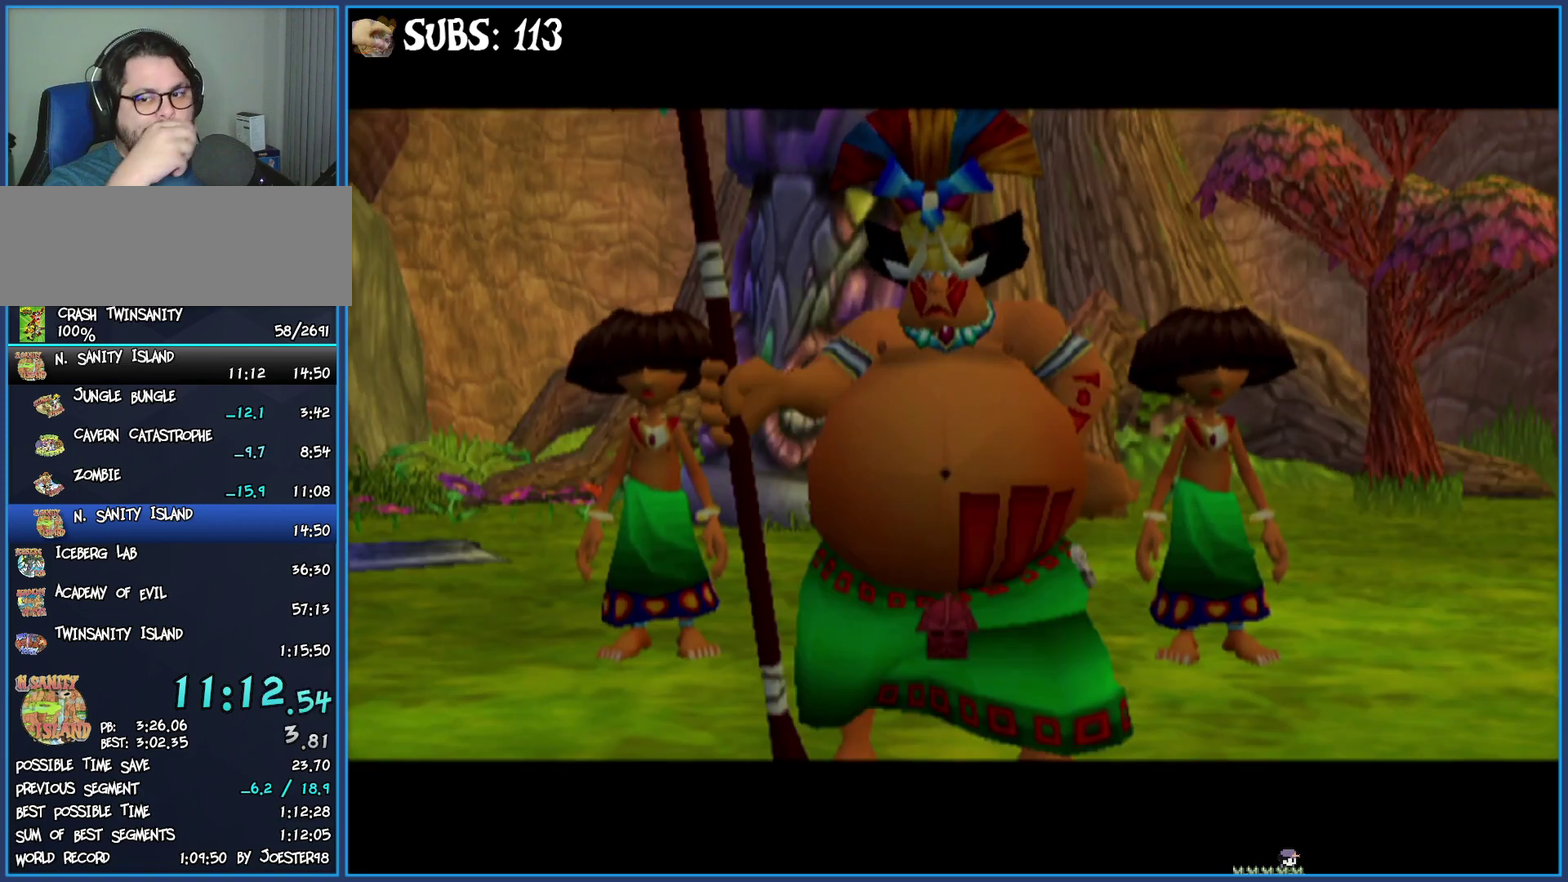
{"buttons": [], "left_stick": "center", "right_stick": "center", "button_events": []}
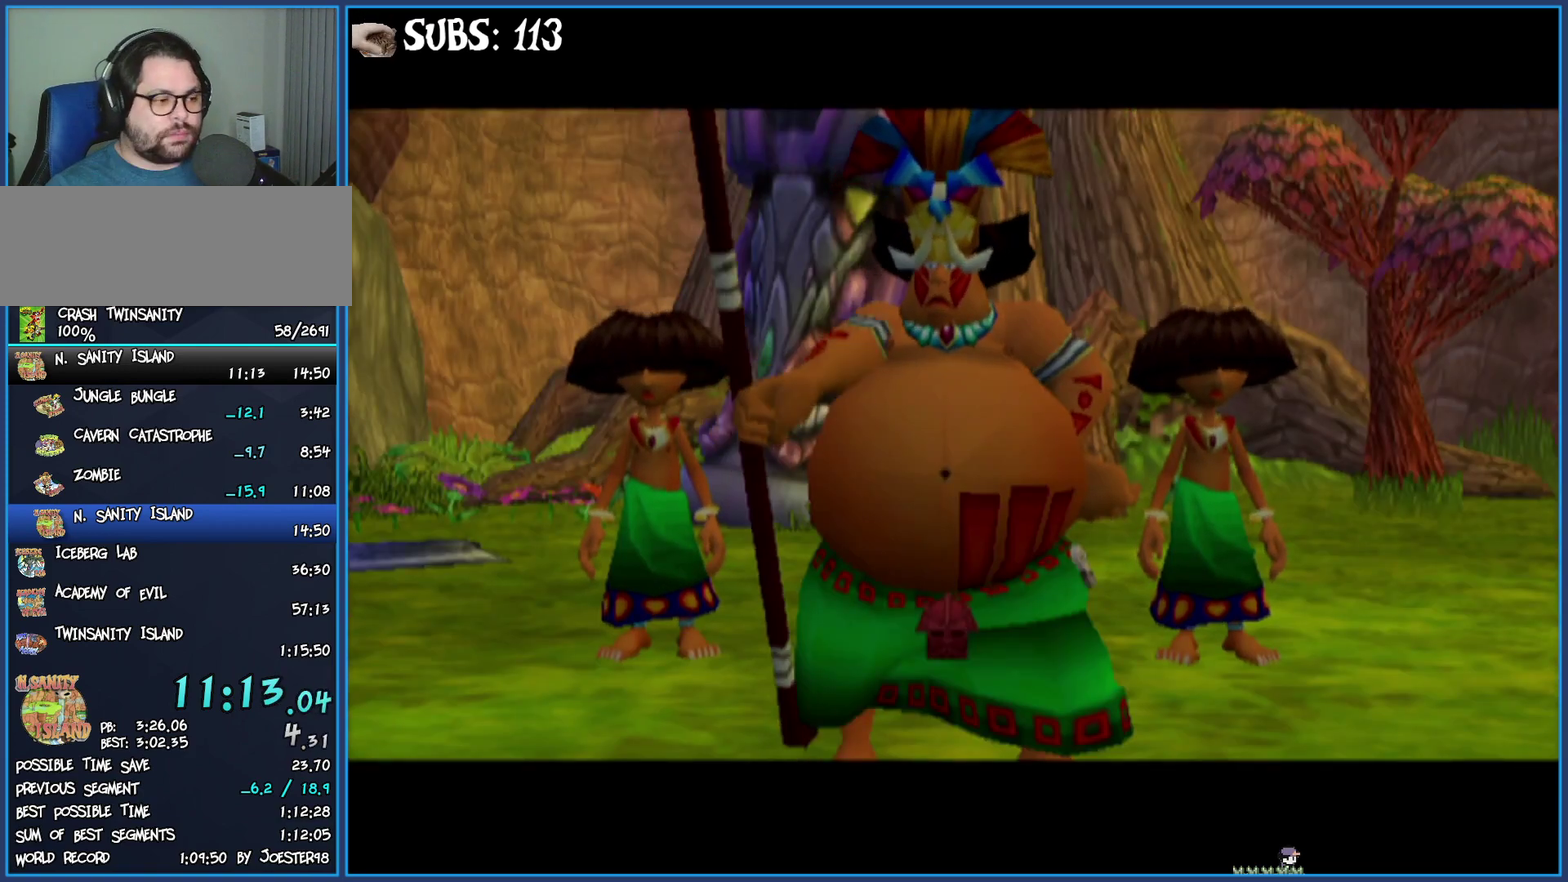
{"buttons": [], "left_stick": "center", "right_stick": "center", "button_events": []}
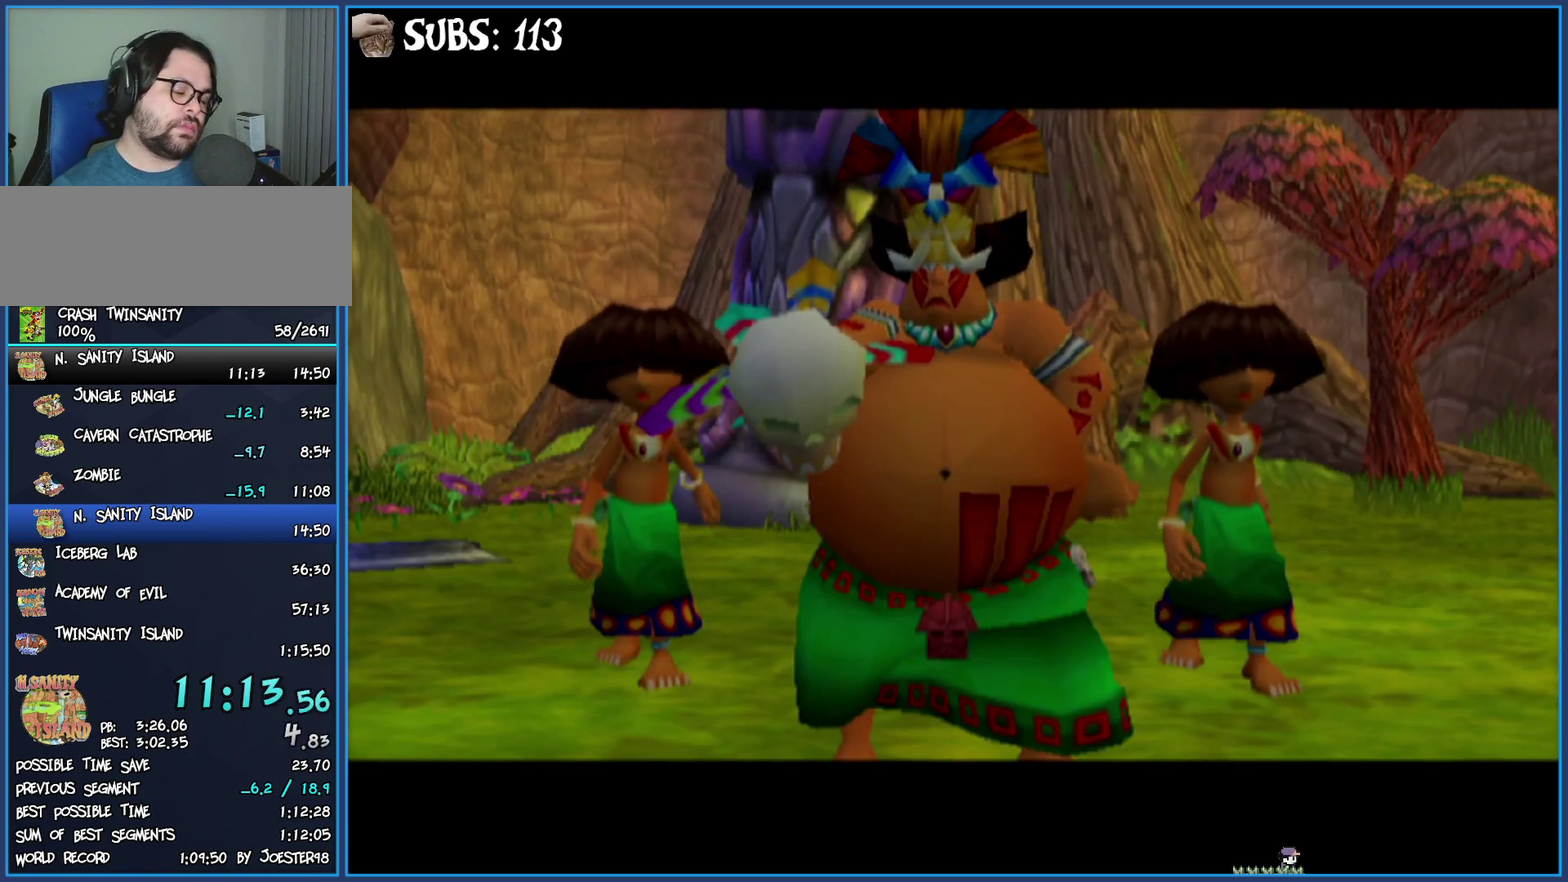
{"buttons": [], "left_stick": "up-right", "right_stick": "center", "button_events": []}
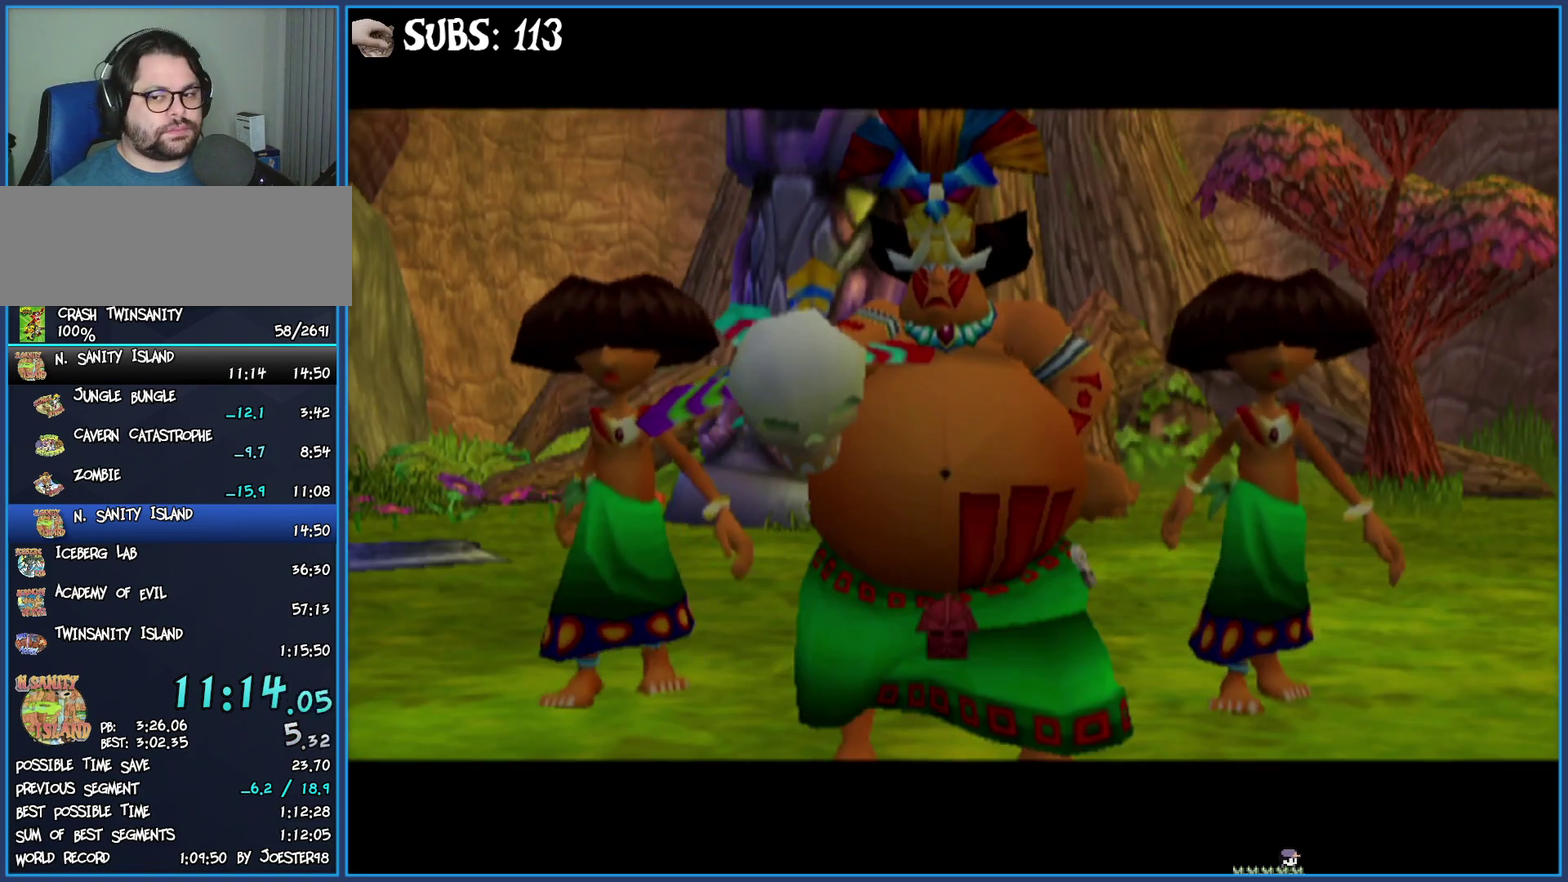
{"buttons": [], "left_stick": "up-right", "right_stick": "center", "button_events": []}
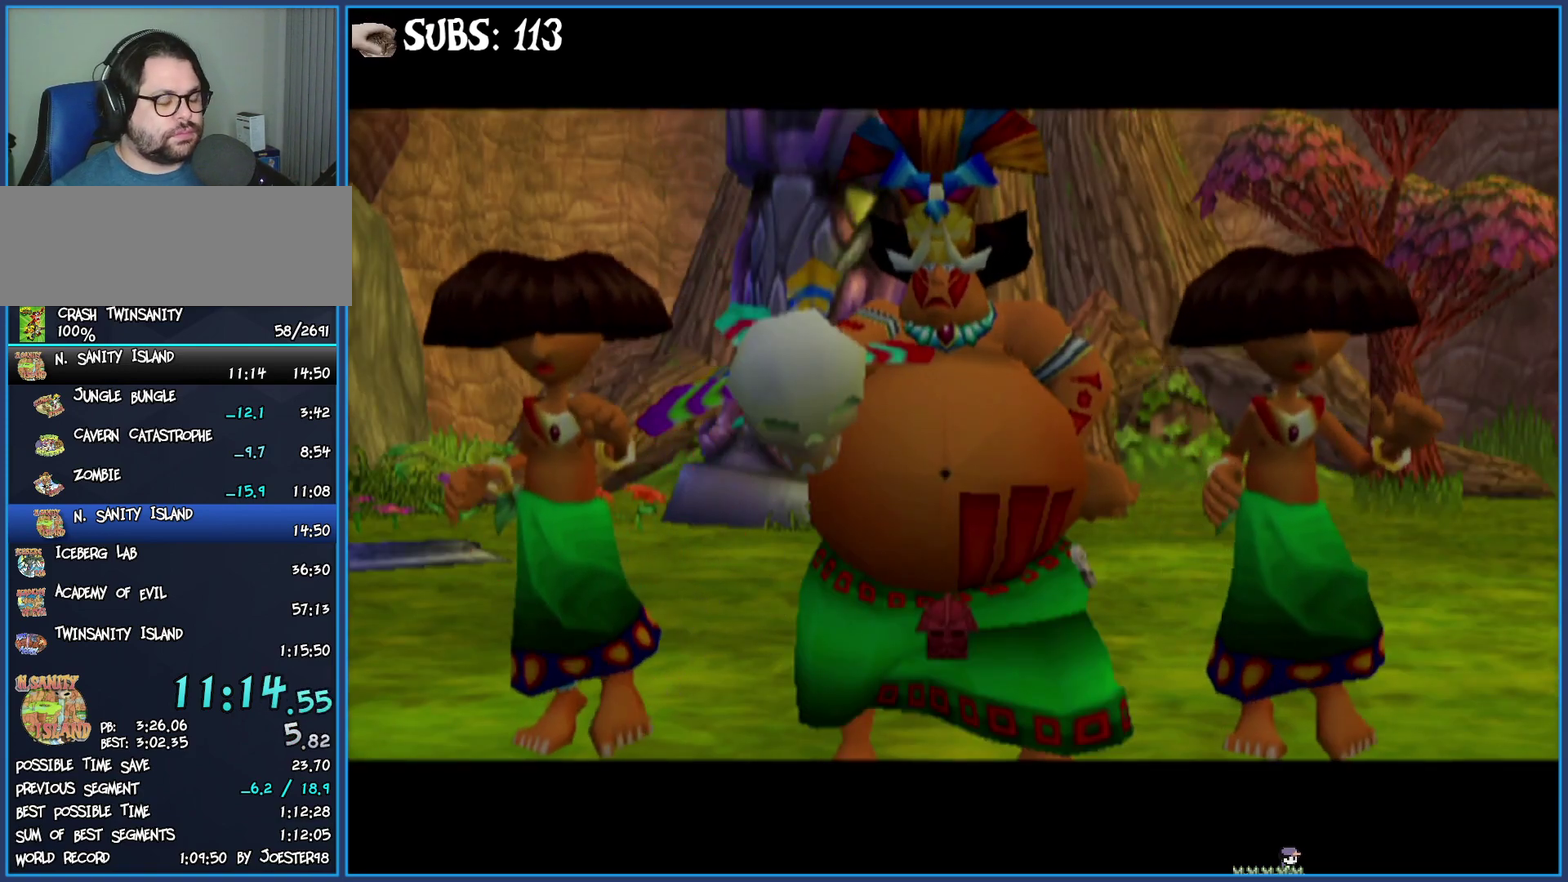
{"buttons": [], "left_stick": "up-right", "right_stick": "center", "button_events": []}
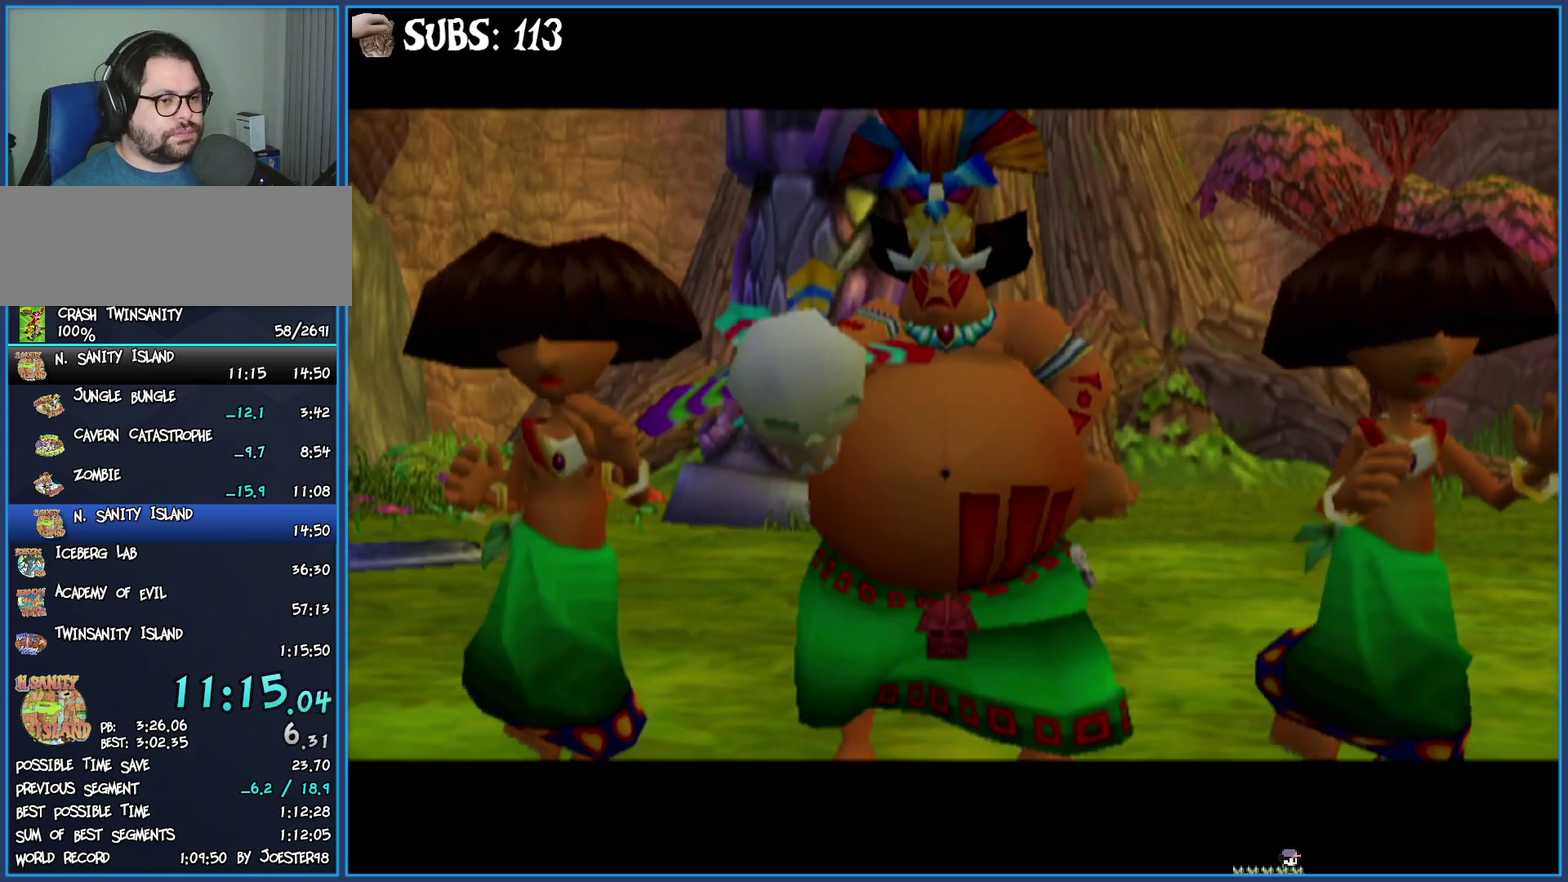
{"buttons": [], "left_stick": "up-right", "right_stick": "center", "button_events": []}
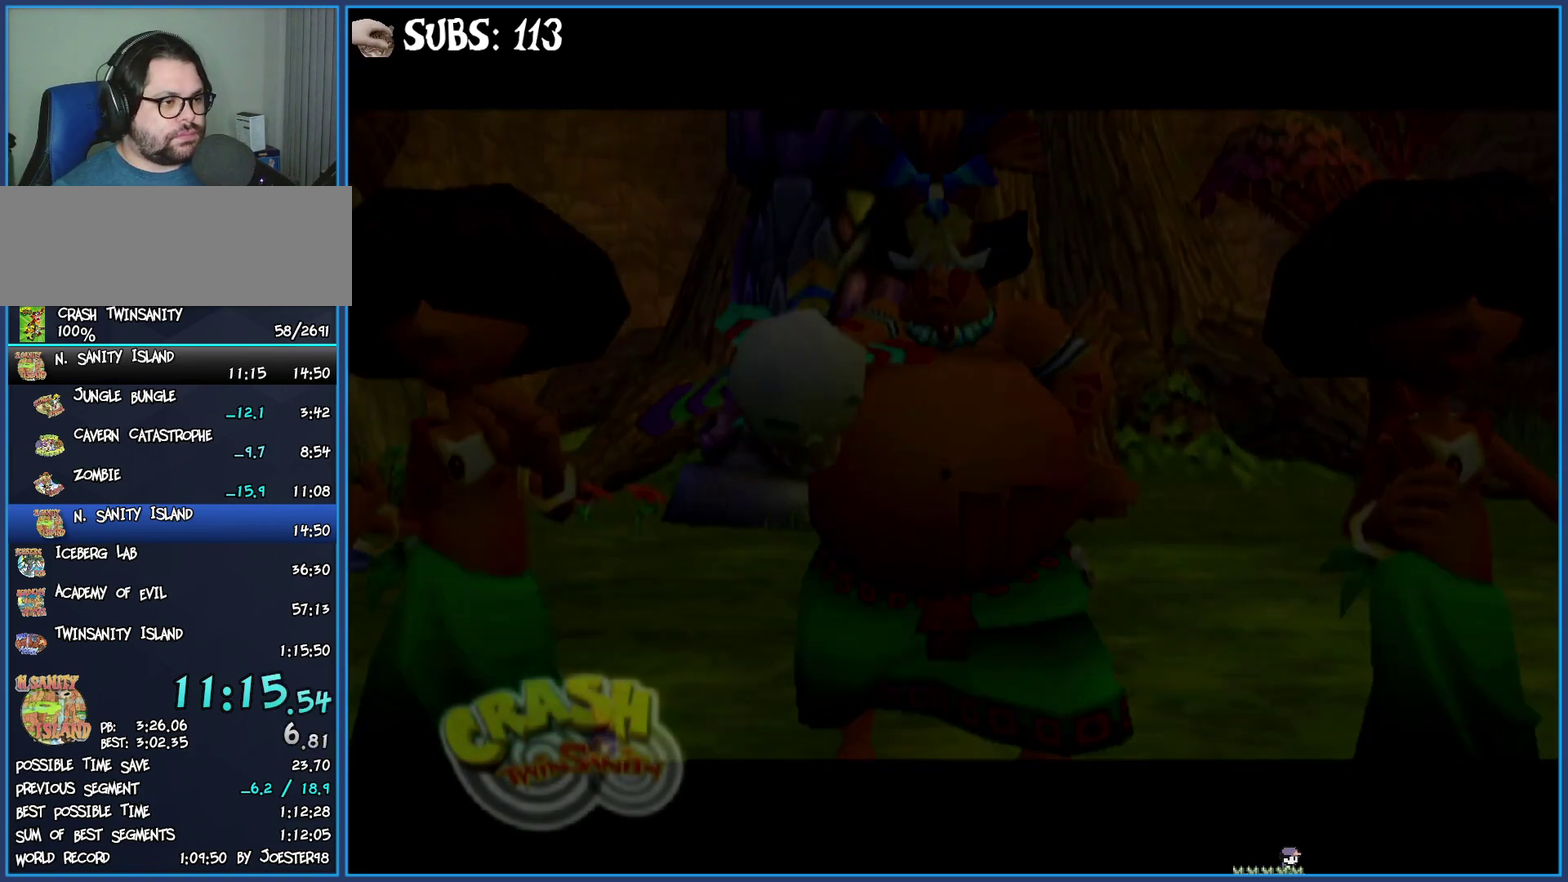
{"buttons": ["CIRCLE"], "left_stick": "up-right", "right_stick": "center", "button_events": [[483, "CIRCLE", "down"]]}
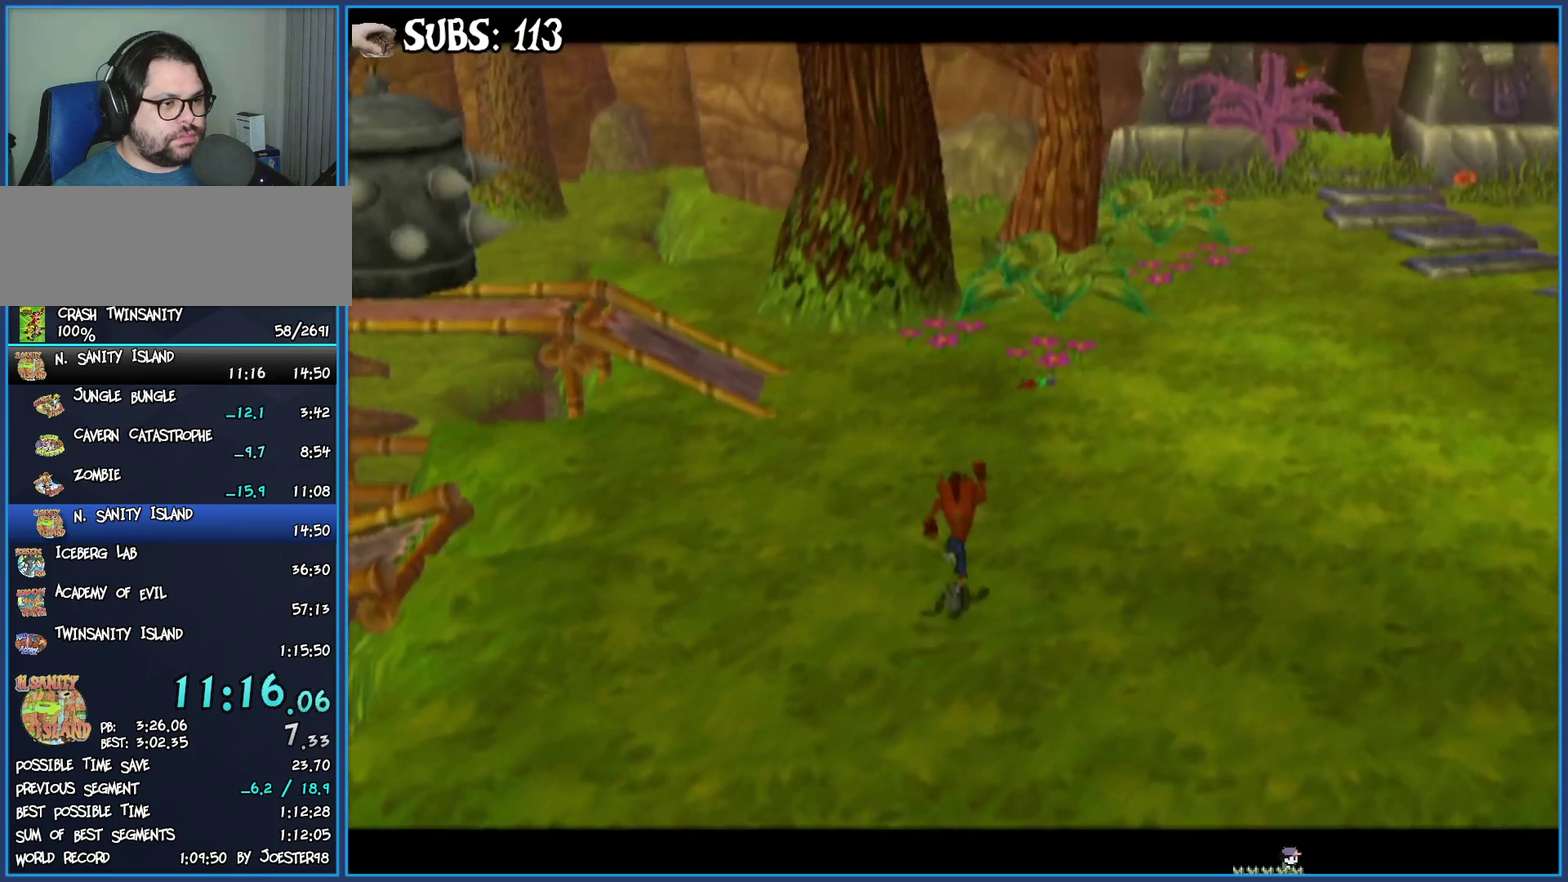
{"buttons": [], "left_stick": "up-right", "right_stick": "center", "button_events": [[150, "CIRCLE", "up"], [233, "CROSS", "down"], [350, "CROSS", "up"]]}
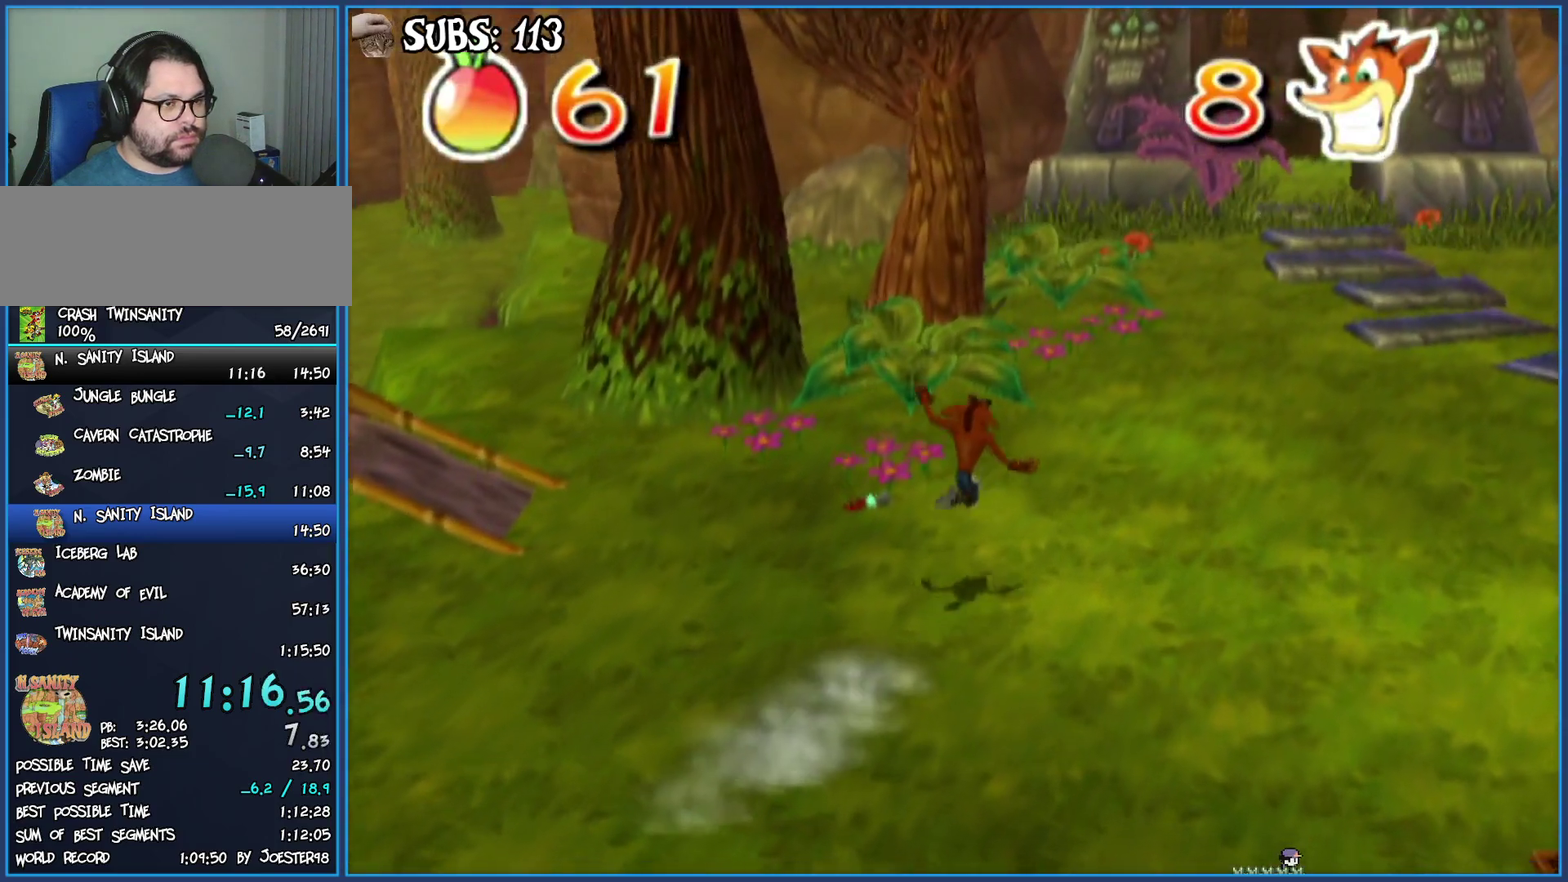
{"buttons": [], "left_stick": "up", "right_stick": "center", "button_events": []}
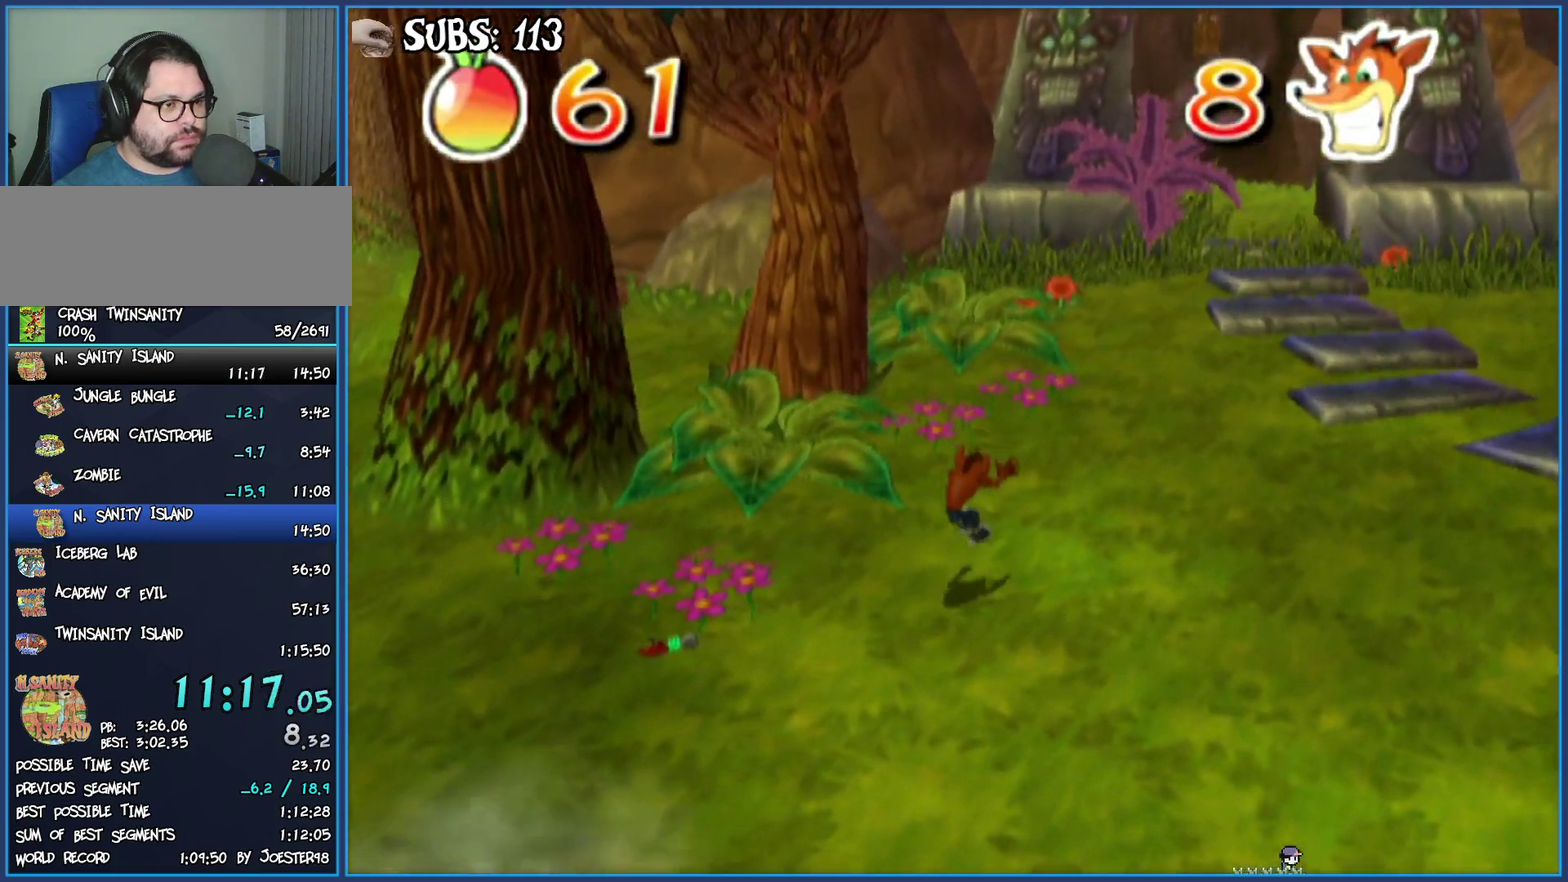
{"buttons": ["CROSS"], "left_stick": "up", "right_stick": "center", "button_events": [[167, "CIRCLE", "down"], [350, "CIRCLE", "up"], [433, "CROSS", "down"]]}
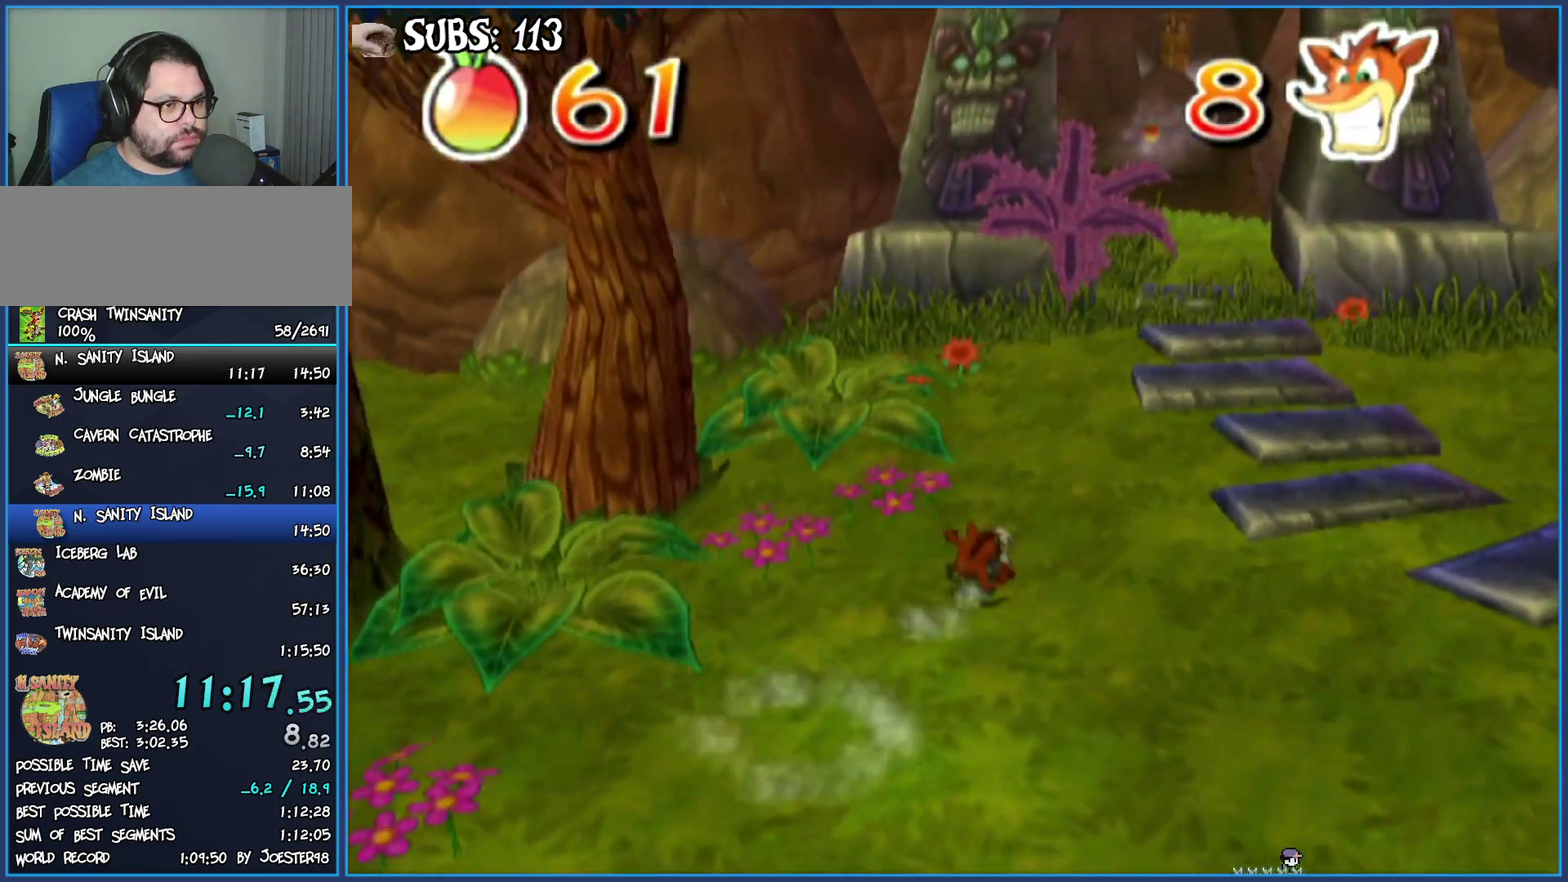
{"buttons": [], "left_stick": "up", "right_stick": "center", "button_events": [[83, "CROSS", "up"]]}
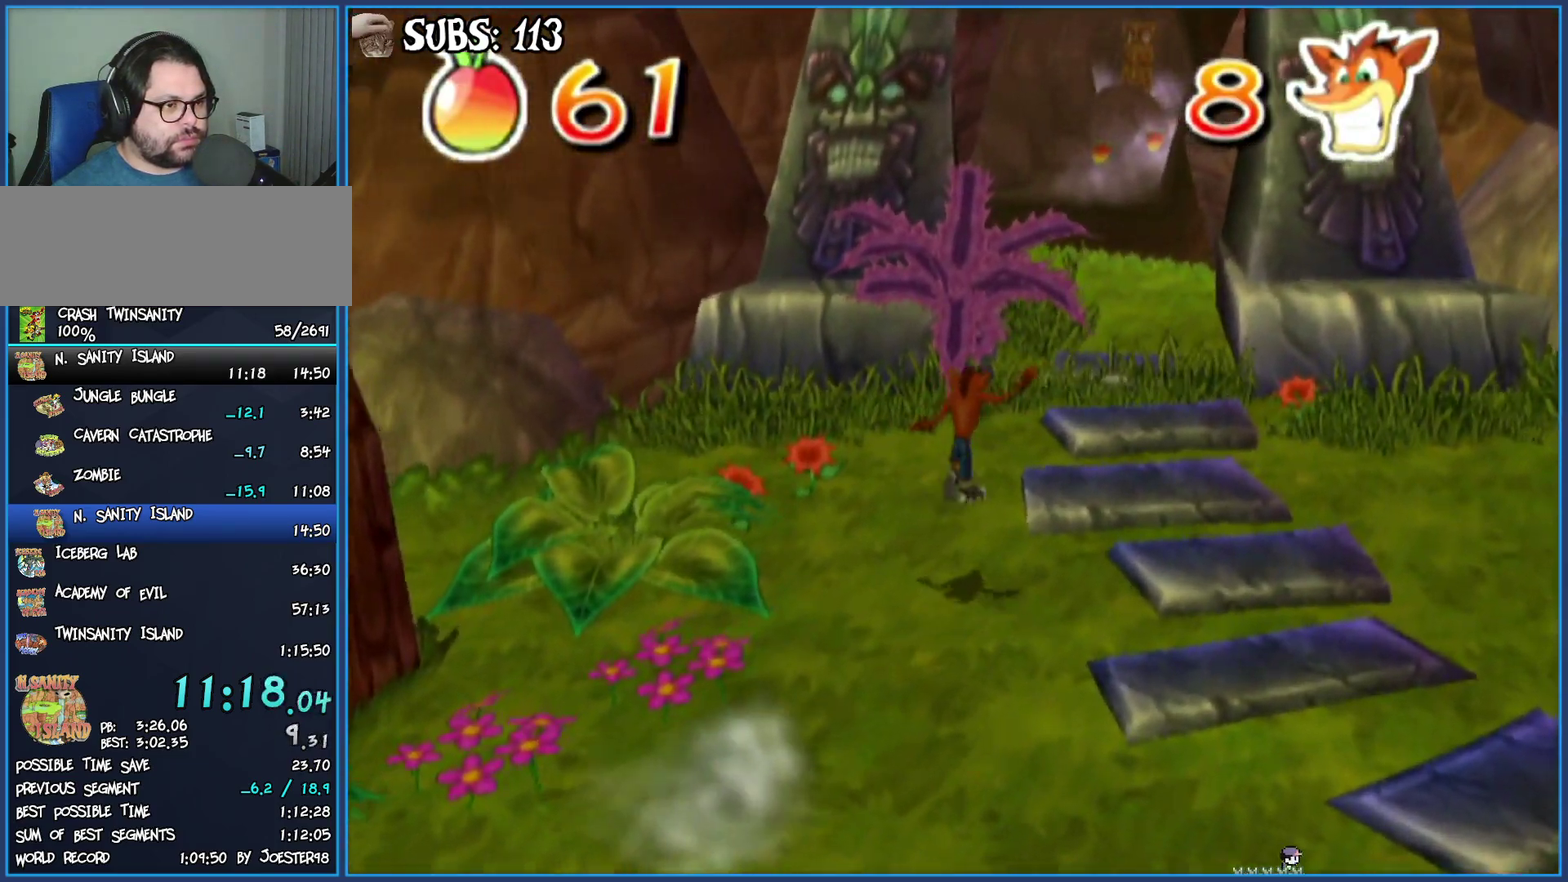
{"buttons": ["CIRCLE"], "left_stick": "up", "right_stick": "center", "button_events": [[400, "CIRCLE", "down"]]}
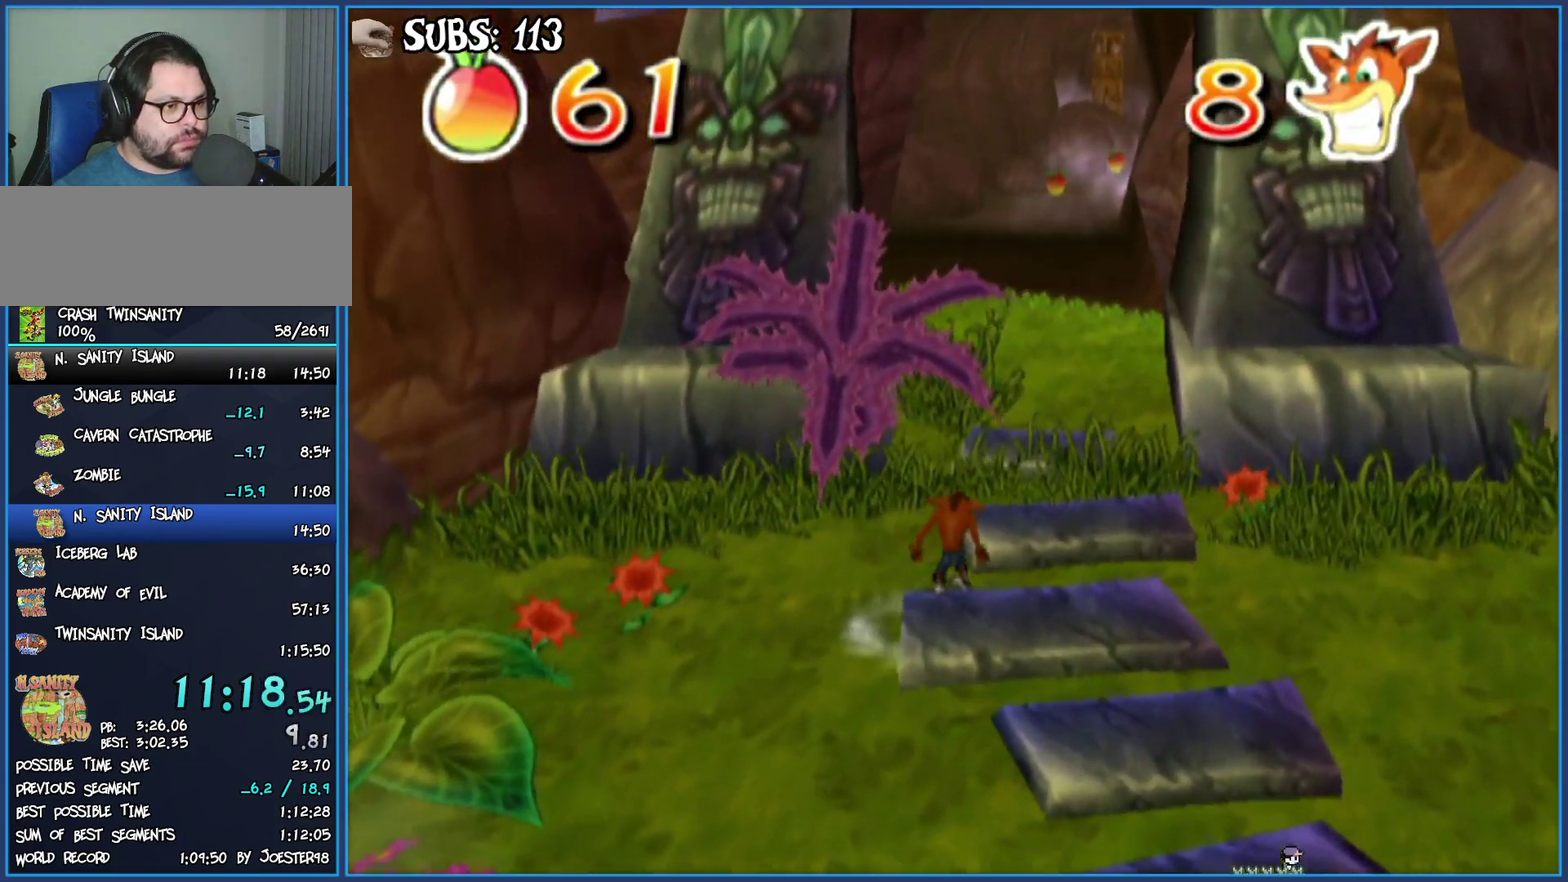
{"buttons": [], "left_stick": "up", "right_stick": "center", "button_events": [[133, "CIRCLE", "up"], [233, "CROSS", "down"], [433, "CROSS", "up"]]}
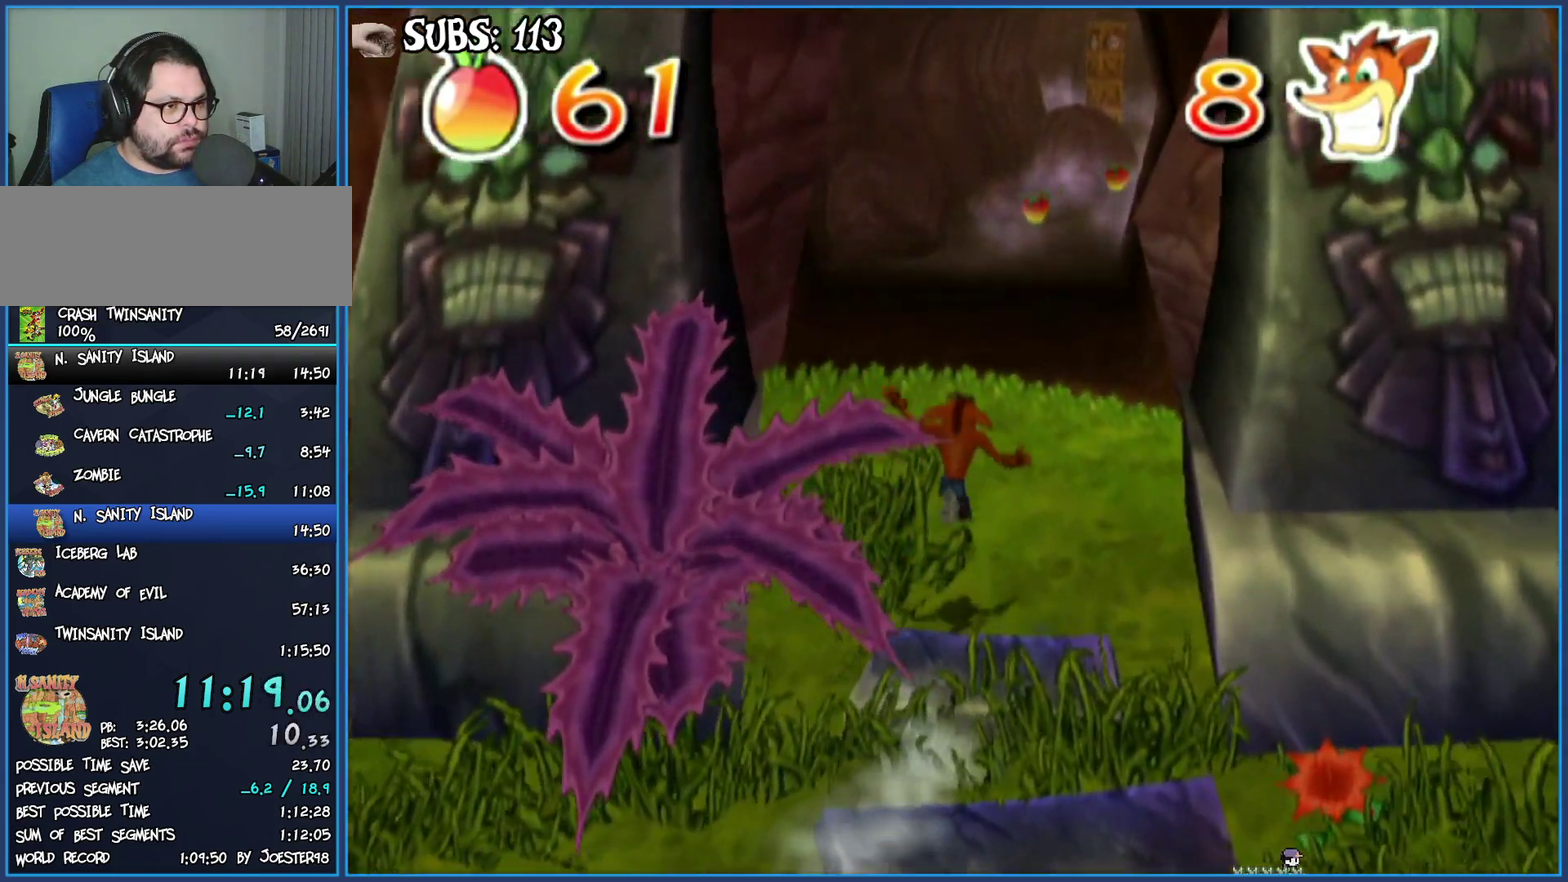
{"buttons": [], "left_stick": "up", "right_stick": "center", "button_events": []}
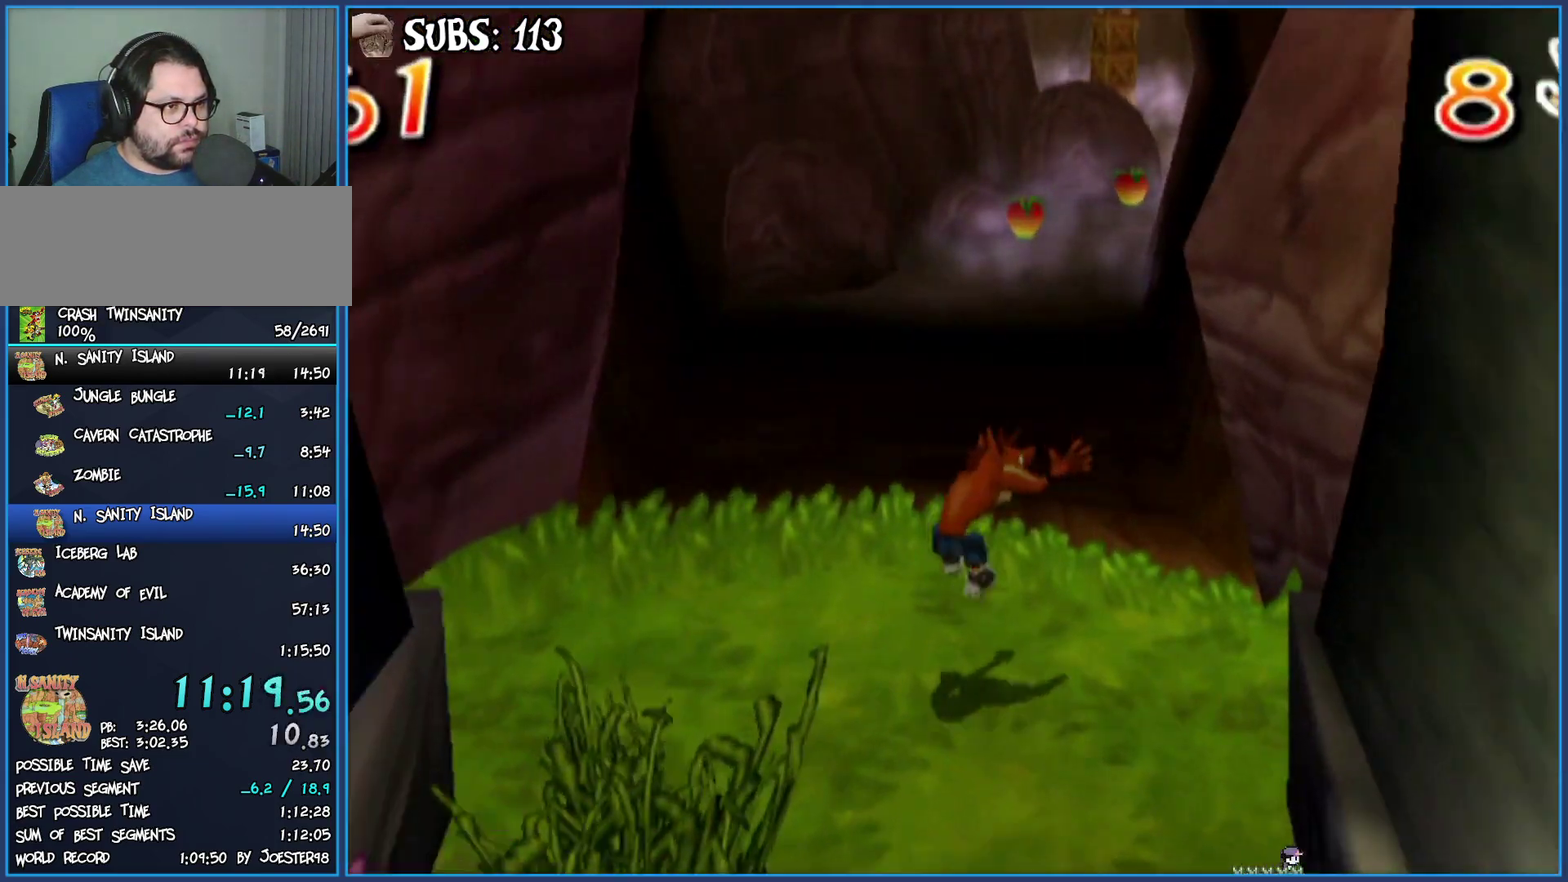
{"buttons": [], "left_stick": "up", "right_stick": "center", "button_events": [[217, "CIRCLE", "down"], [400, "CIRCLE", "up"]]}
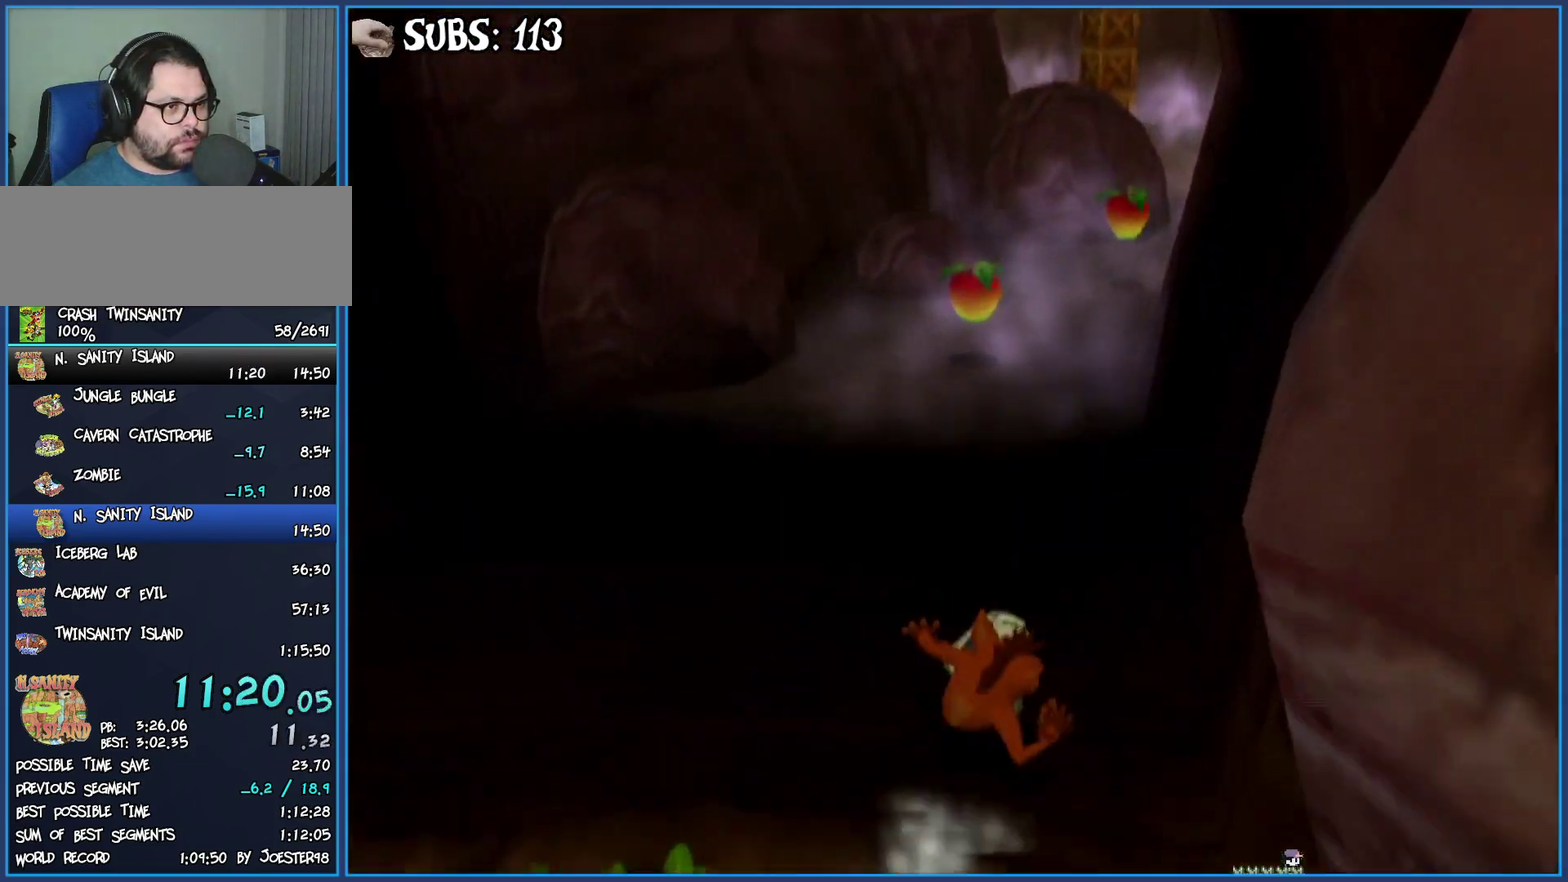
{"buttons": [], "left_stick": "up", "right_stick": "center", "button_events": [[33, "CROSS", "down"], [250, "CROSS", "up"]]}
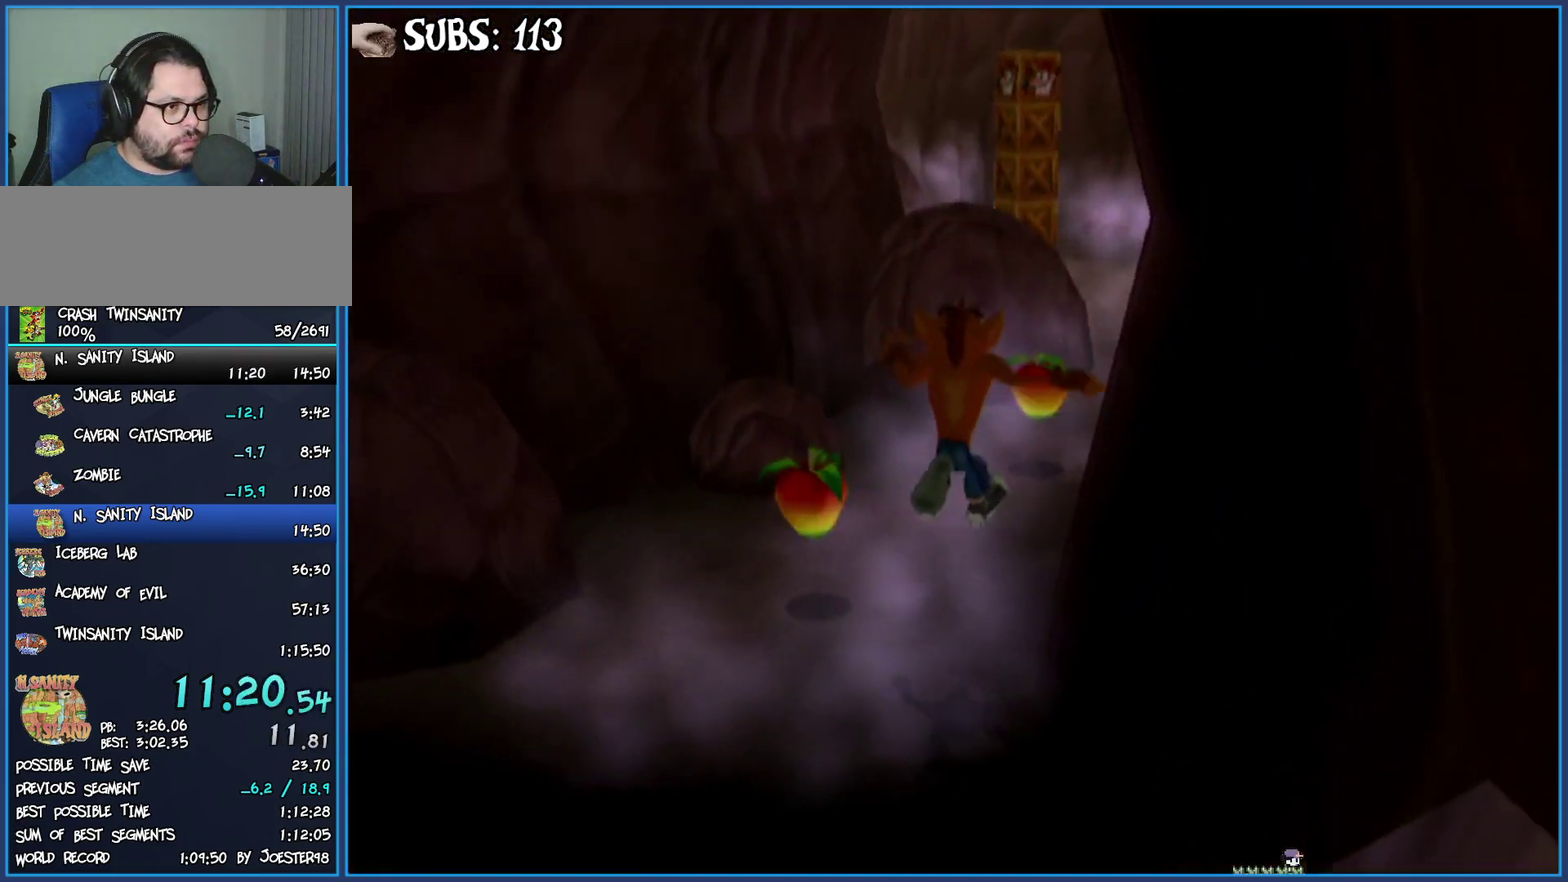
{"buttons": [], "left_stick": "up", "right_stick": "center", "button_events": []}
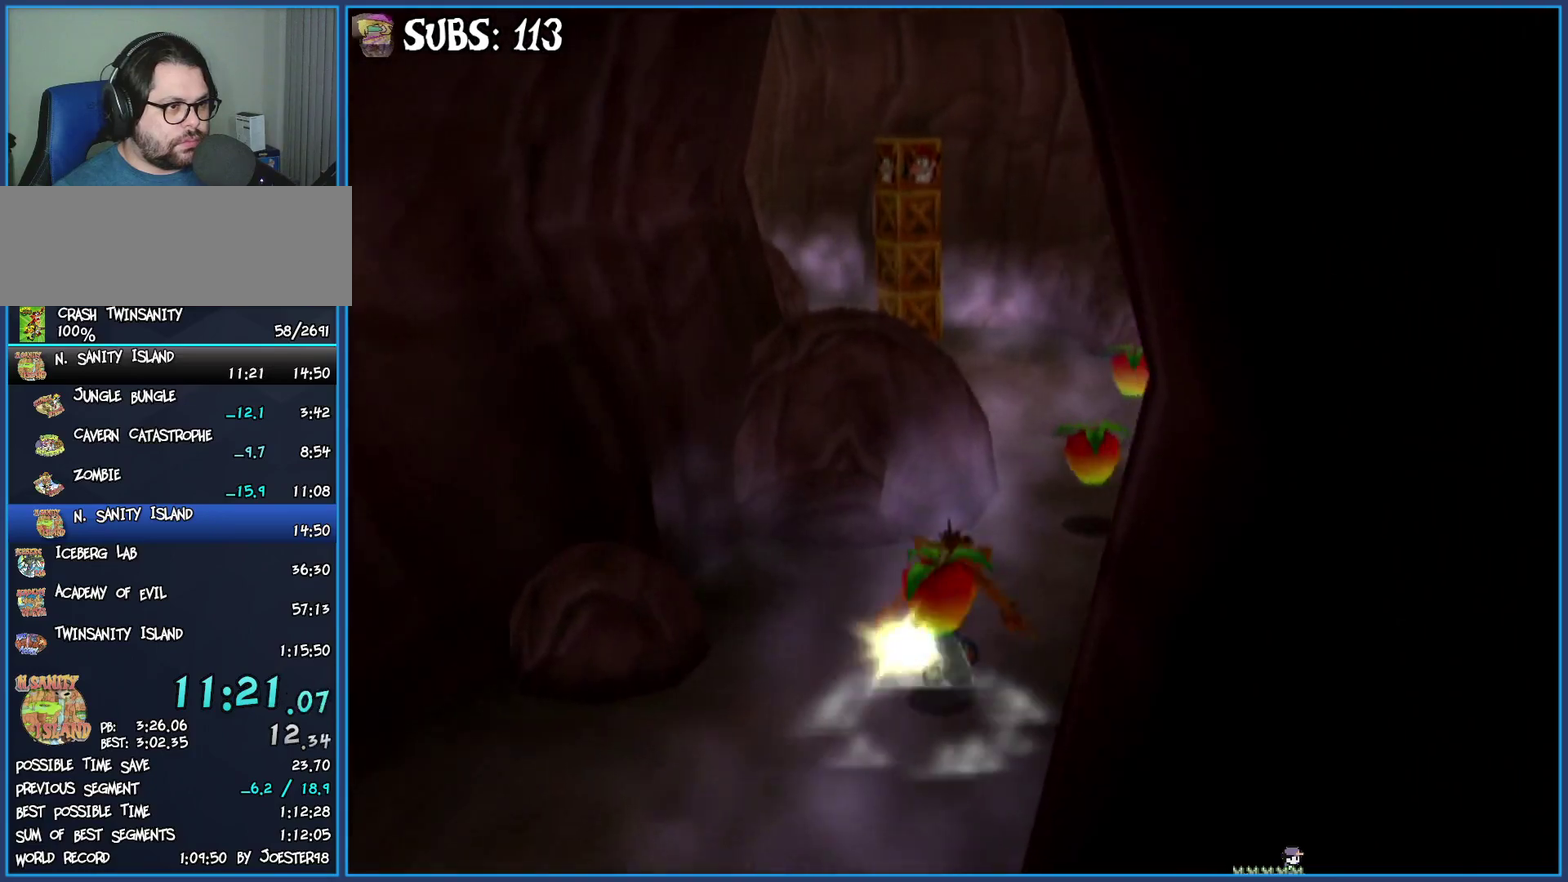
{"buttons": ["CROSS"], "left_stick": "up", "right_stick": "center", "button_events": [[183, "CIRCLE", "down"], [383, "CIRCLE", "up"], [467, "CROSS", "down"]]}
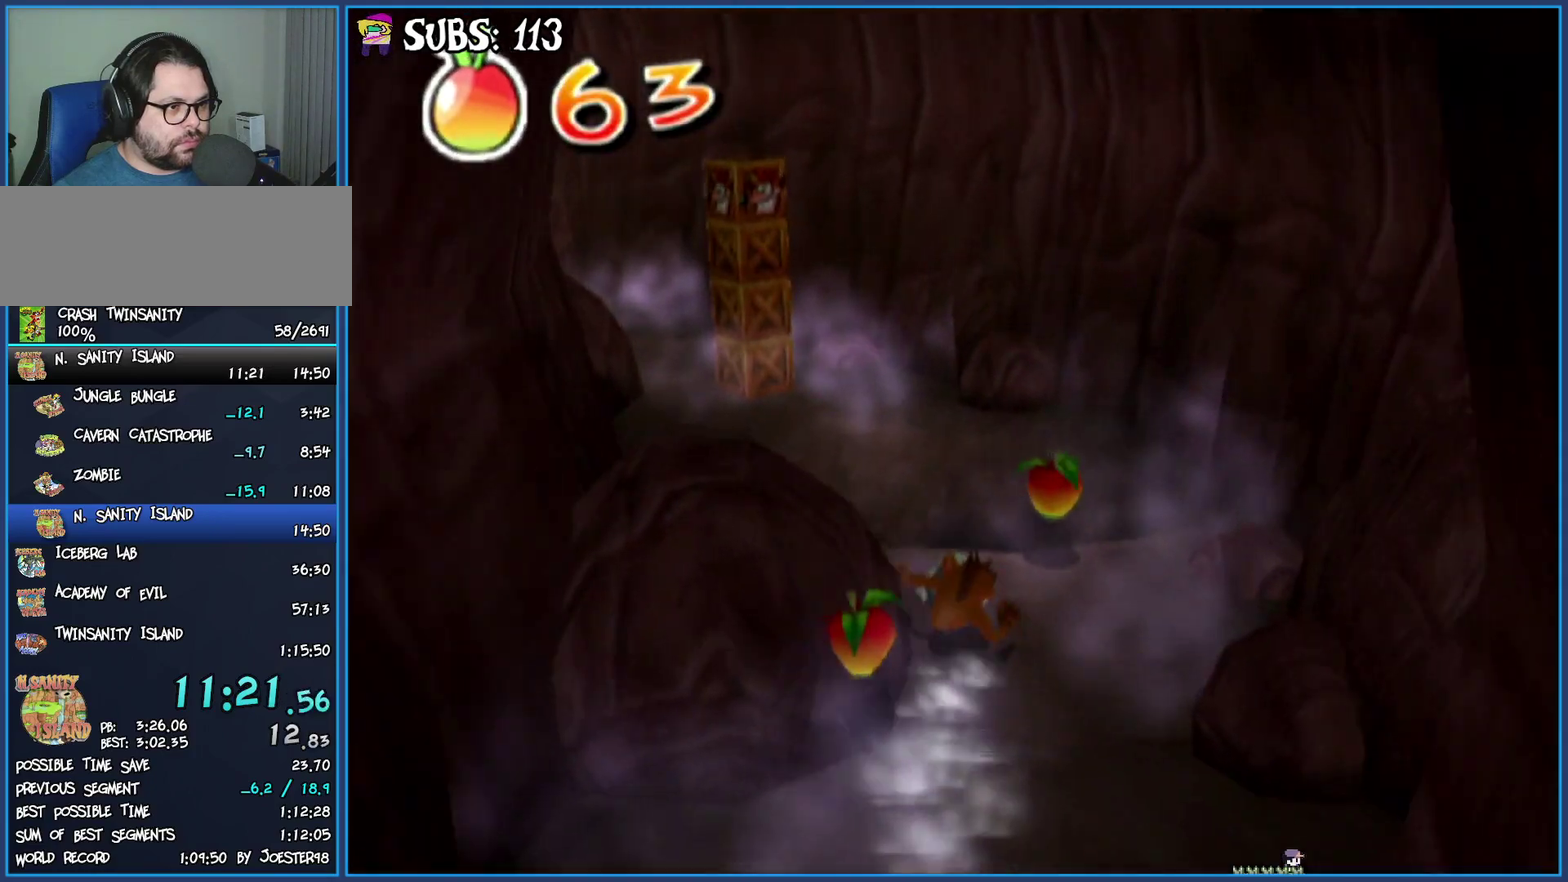
{"buttons": [], "left_stick": "up-left", "right_stick": "center", "button_events": [[83, "CROSS", "up"]]}
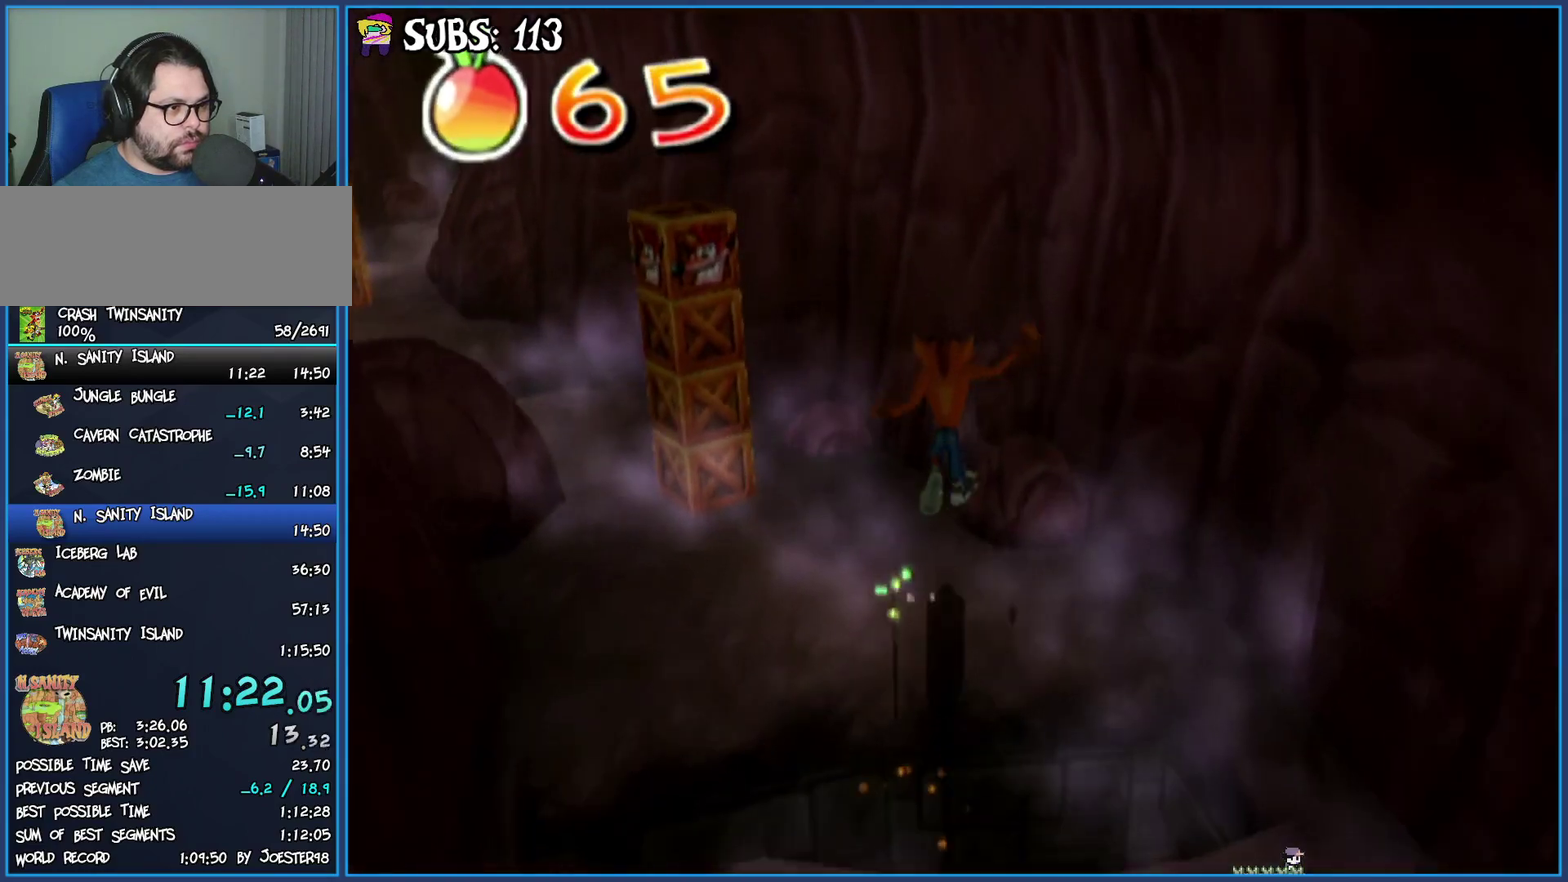
{"buttons": [], "left_stick": "up-left", "right_stick": "center", "button_events": []}
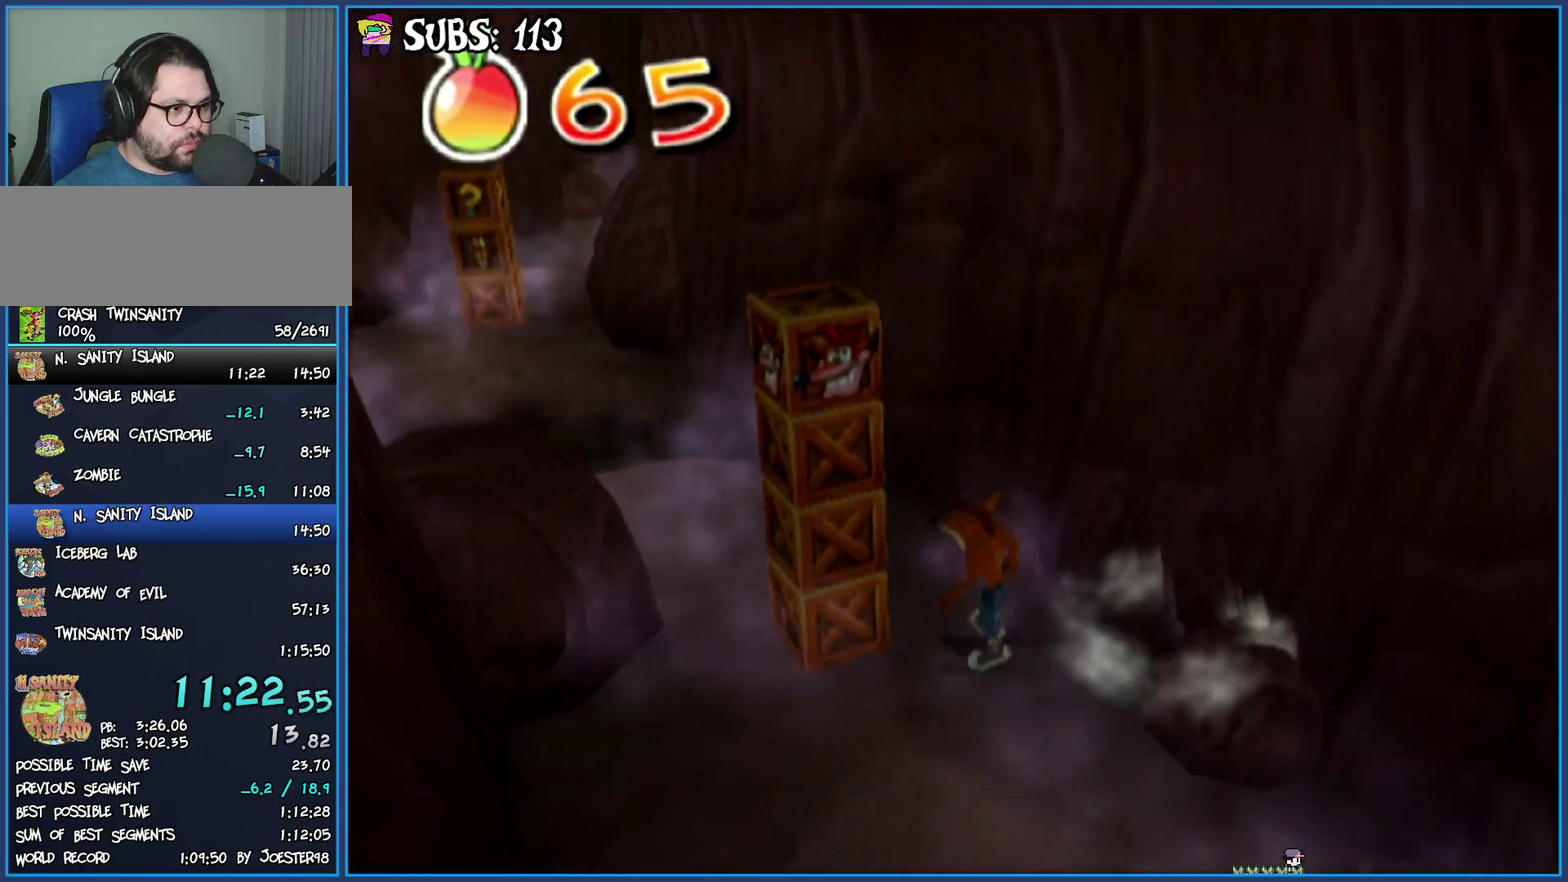
{"buttons": ["CROSS"], "left_stick": "up", "right_stick": "center", "button_events": [[117, "CIRCLE", "down"], [300, "CIRCLE", "up"], [400, "CROSS", "down"]]}
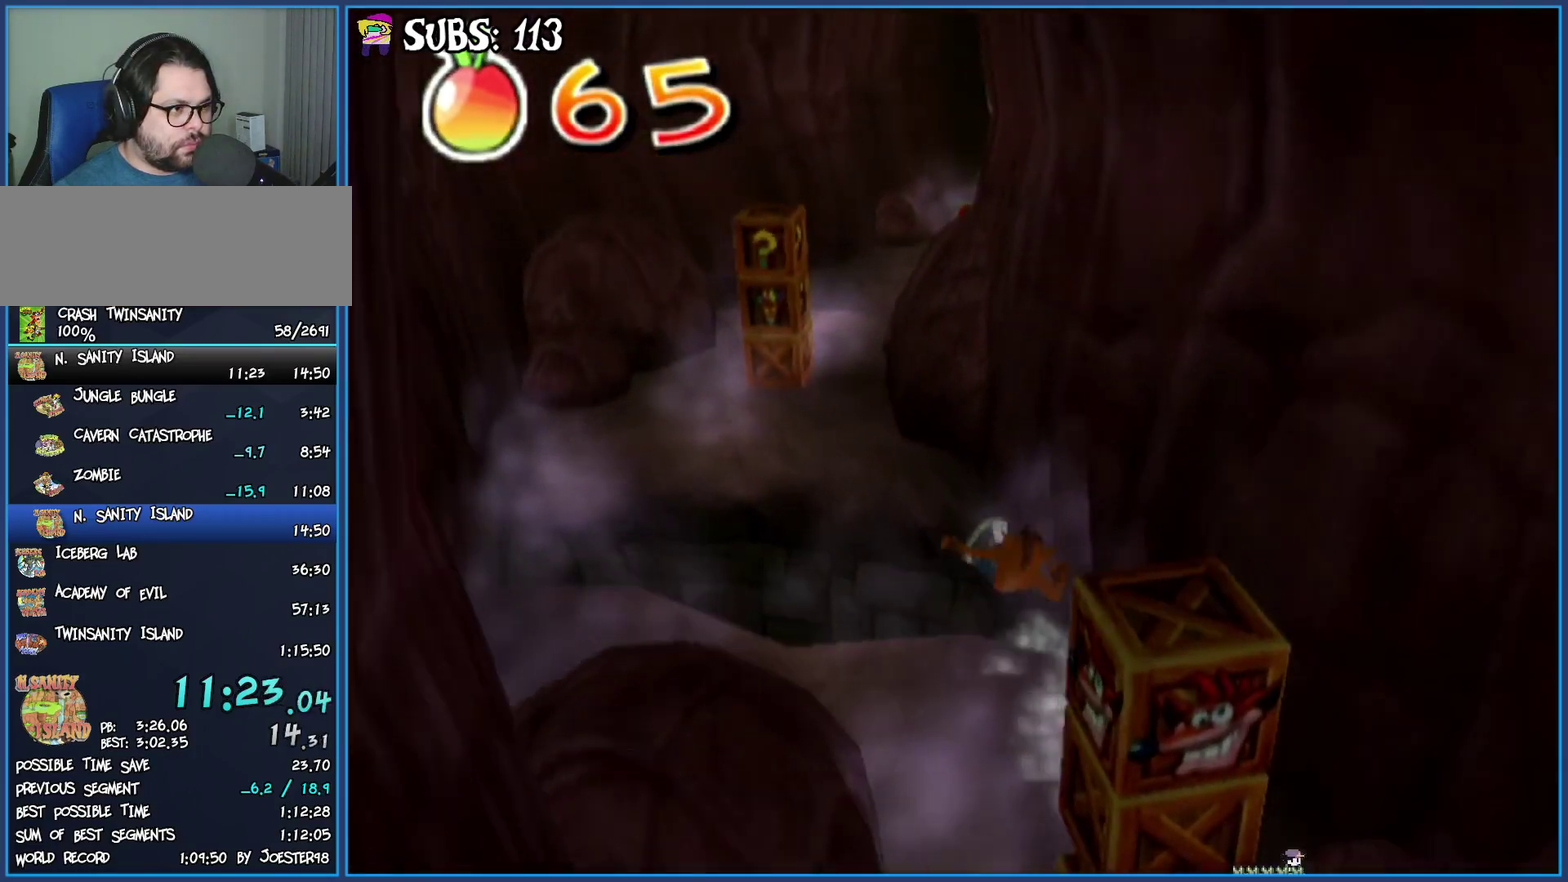
{"buttons": [], "left_stick": "up-left", "right_stick": "center", "button_events": [[50, "CROSS", "up"]]}
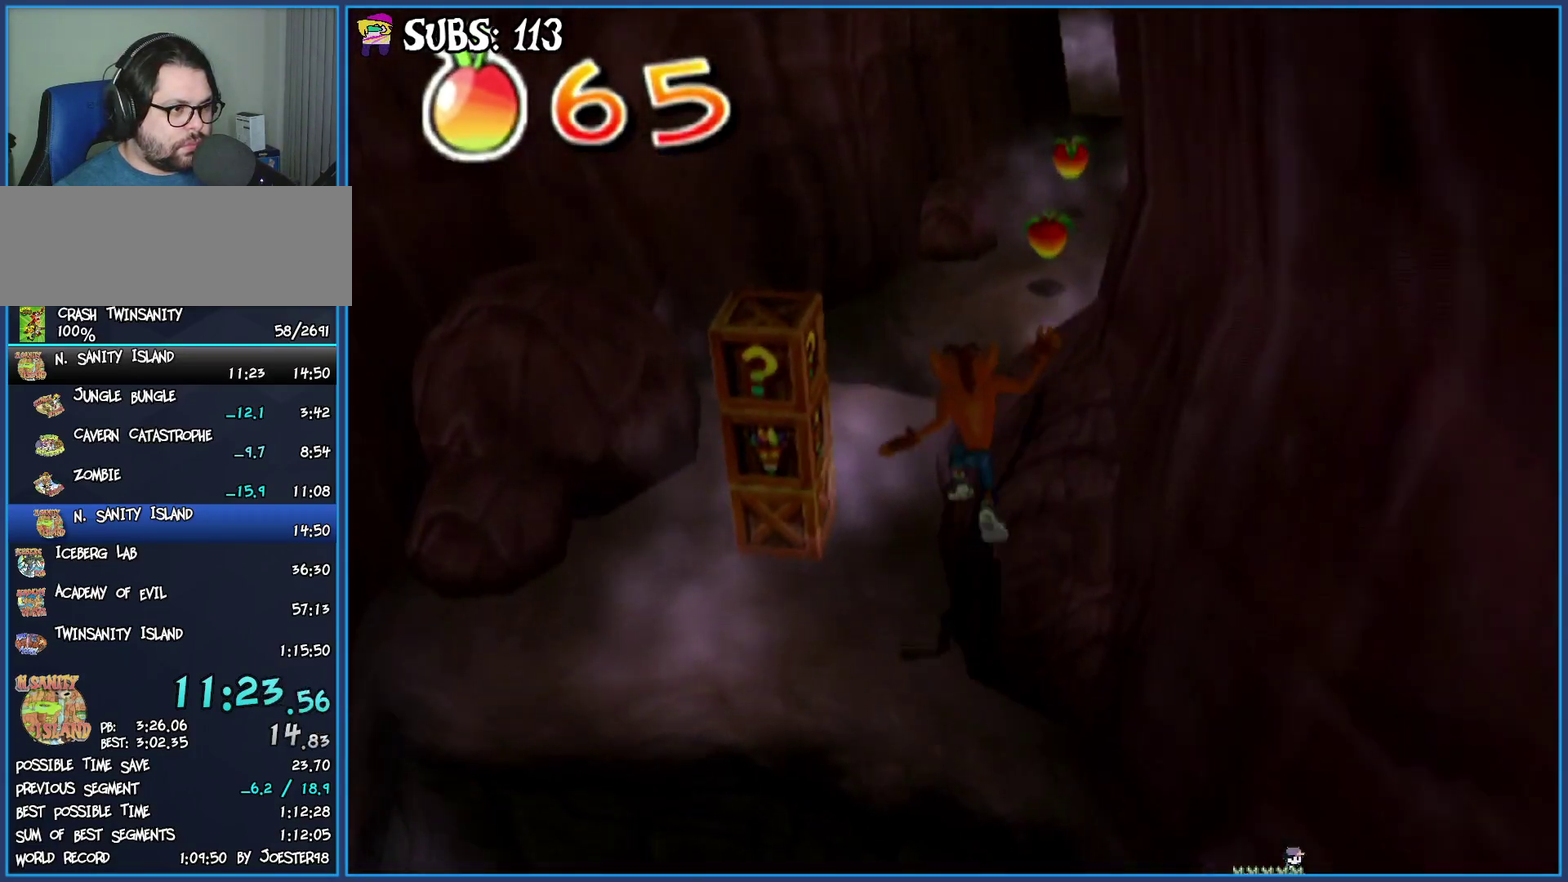
{"buttons": [], "left_stick": "up-right", "right_stick": "center", "button_events": []}
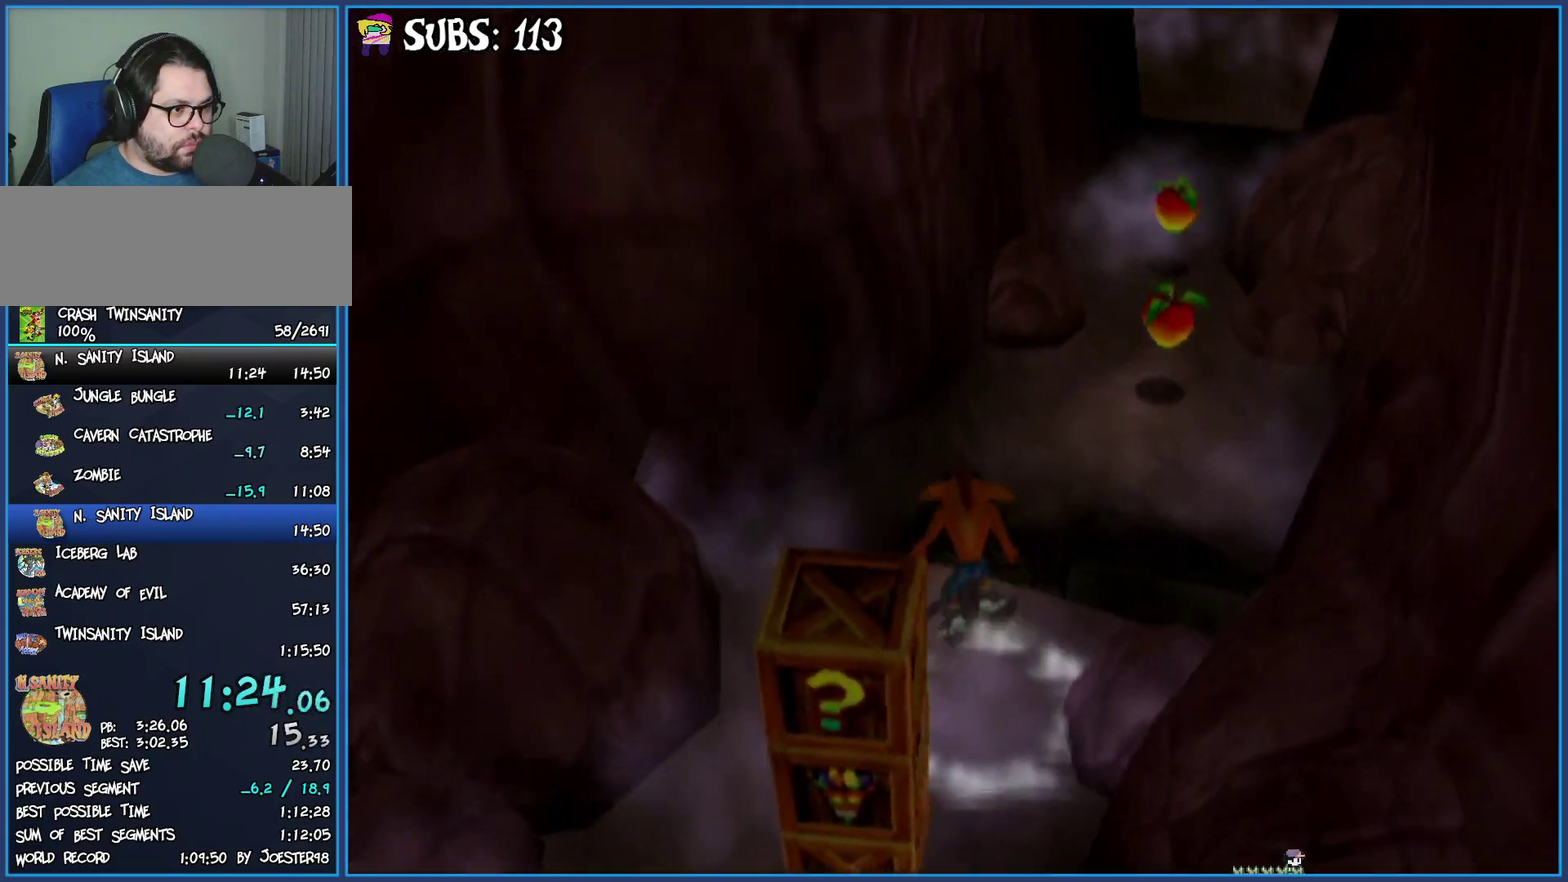
{"buttons": [], "left_stick": "up", "right_stick": "center", "button_events": [[100, "CROSS", "down"], [333, "CROSS", "up"]]}
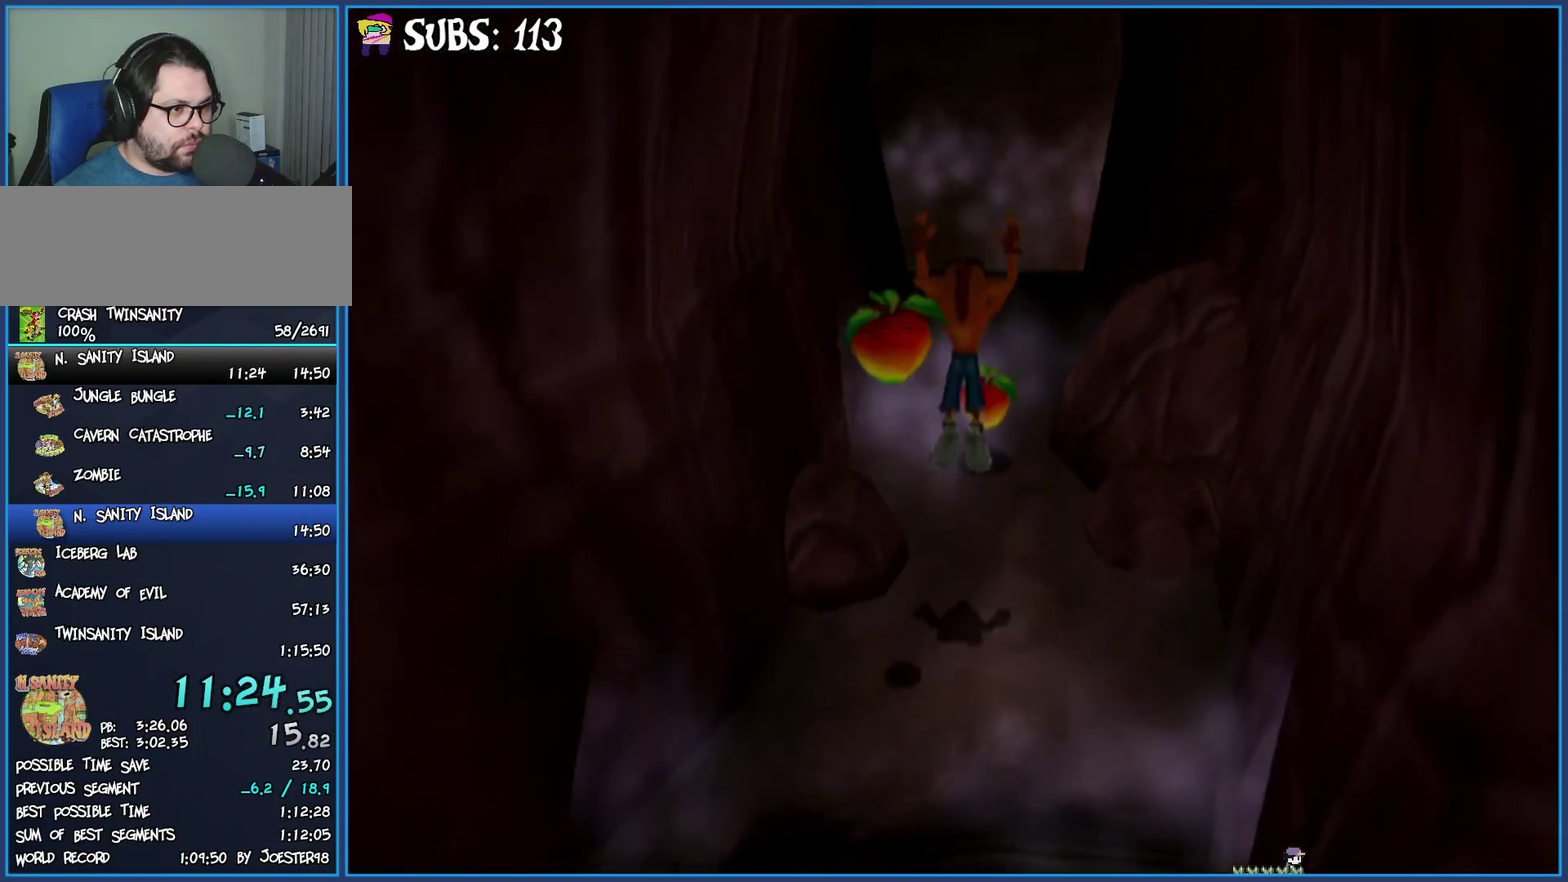
{"buttons": [], "left_stick": "up", "right_stick": "center", "button_events": [[17, "CROSS", "down"], [183, "CROSS", "up"]]}
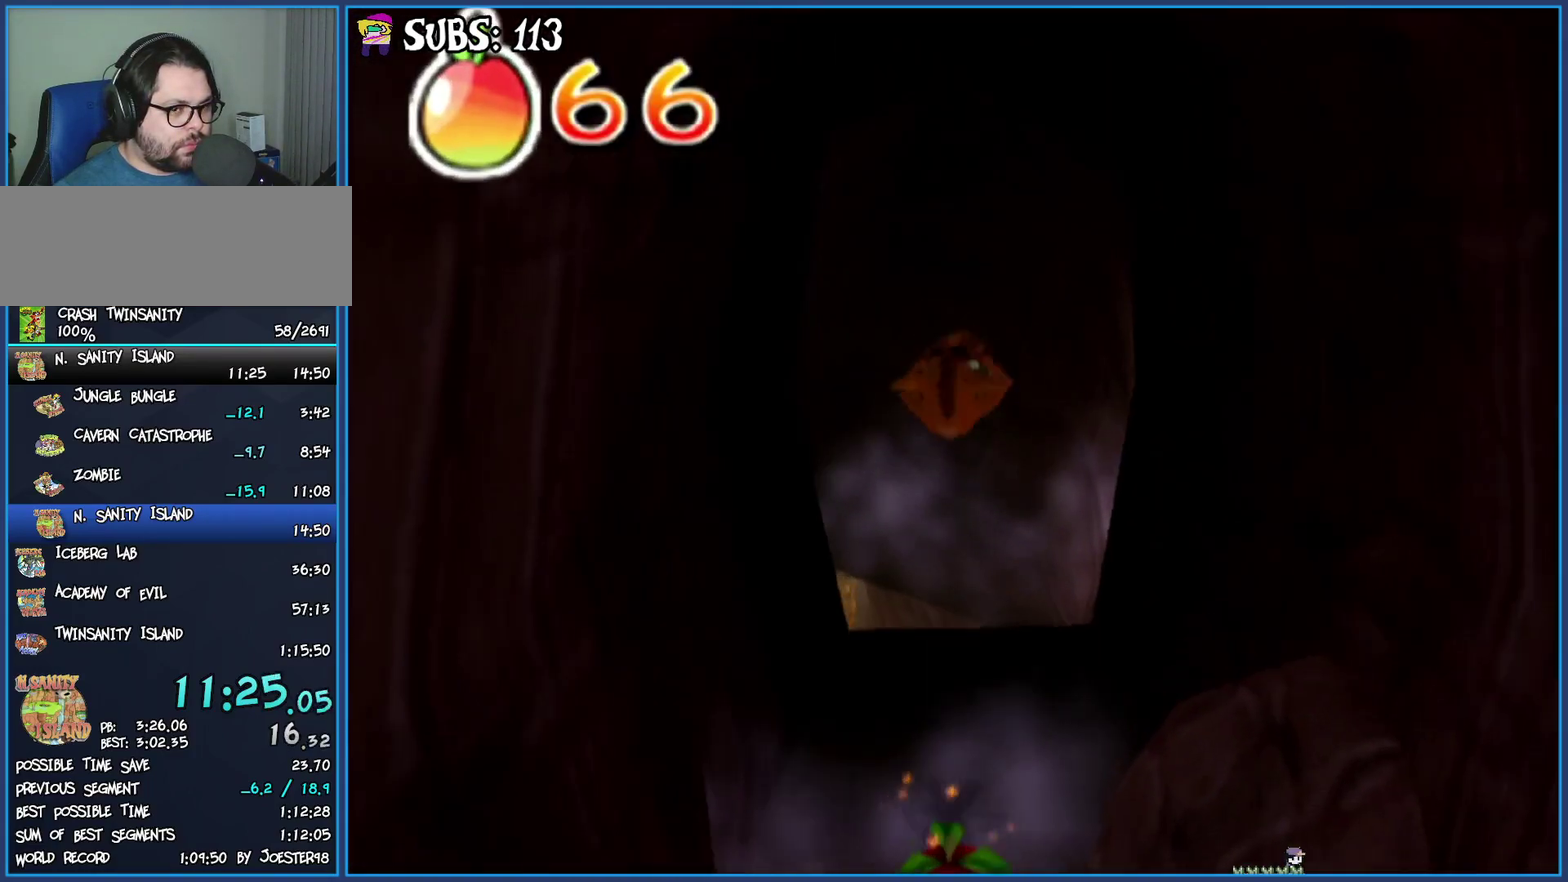
{"buttons": [], "left_stick": "up", "right_stick": "center", "button_events": [[317, "CIRCLE", "down"], [467, "CIRCLE", "up"]]}
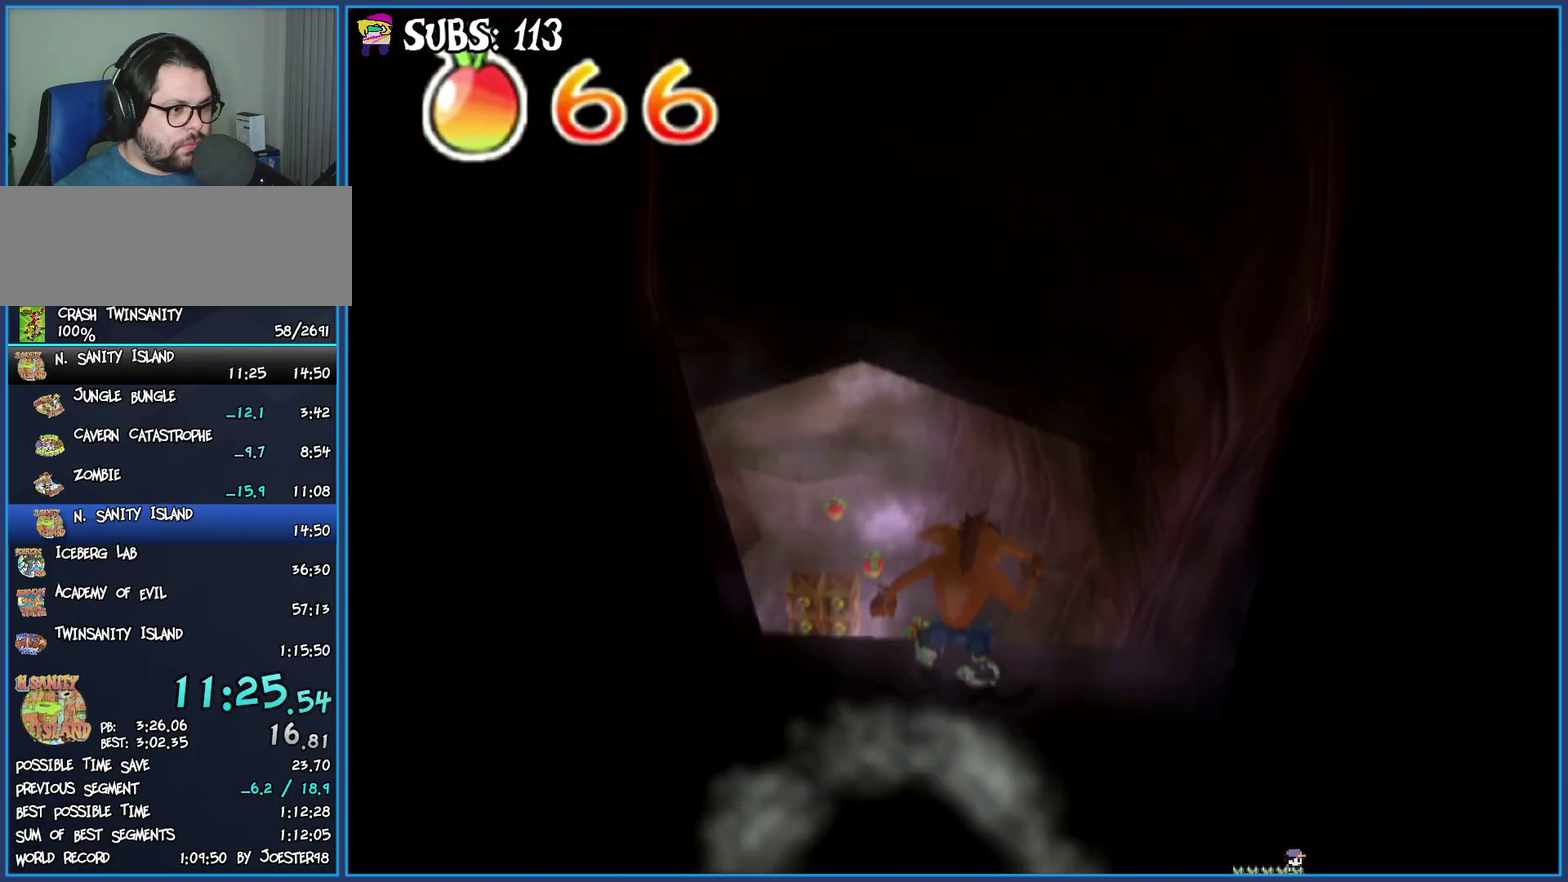
{"buttons": [], "left_stick": "up", "right_stick": "center", "button_events": [[50, "CIRCLE", "down"], [150, "CIRCLE", "up"], [200, "CIRCLE", "down"], [350, "CIRCLE", "up"]]}
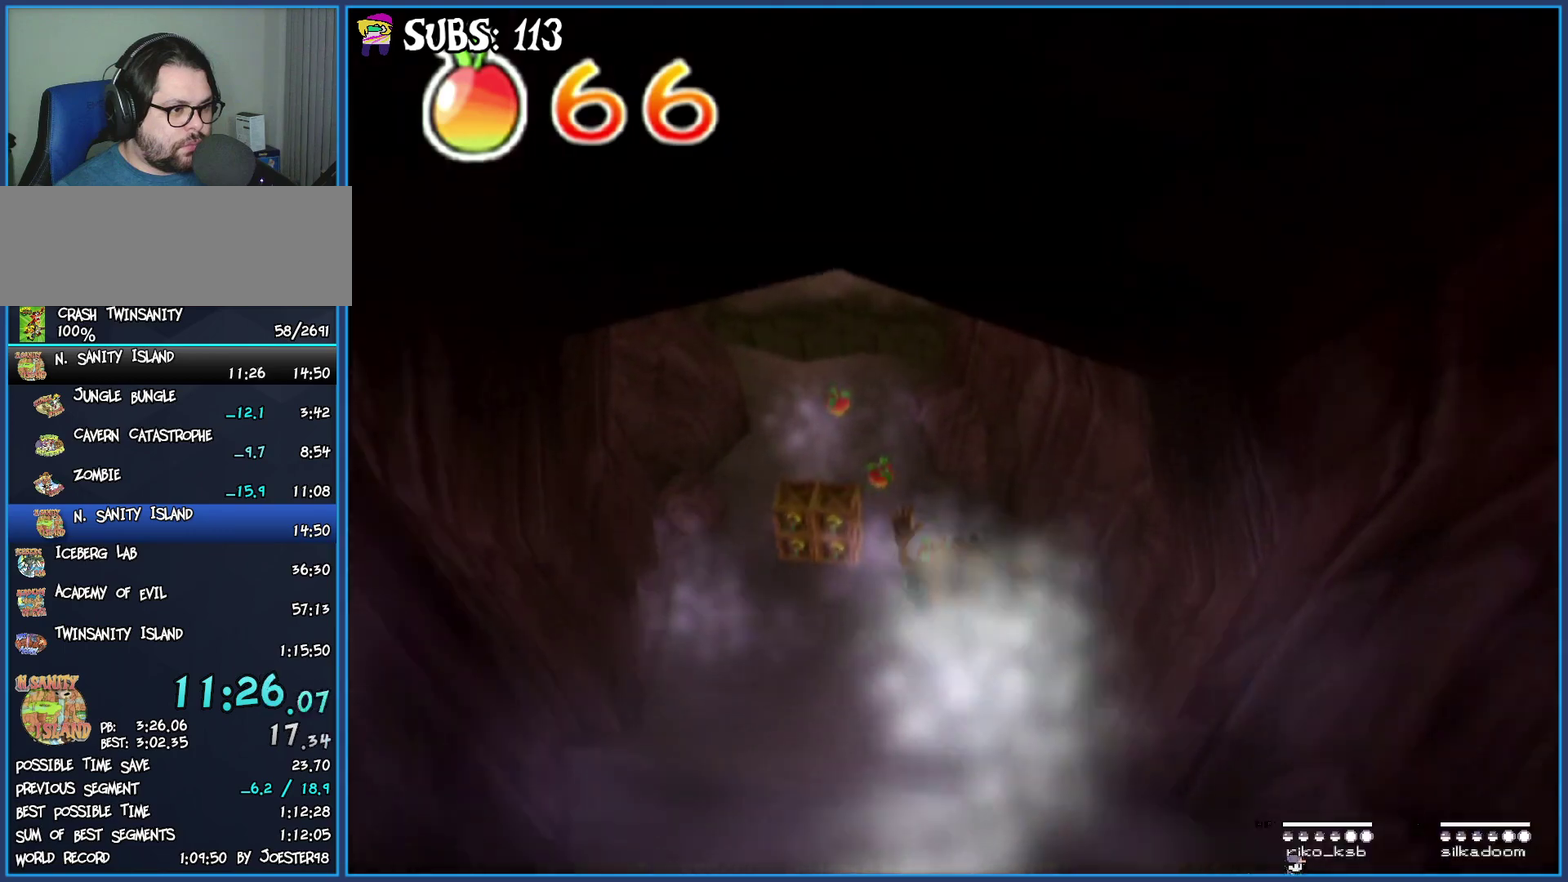
{"buttons": ["SQUARE"], "left_stick": "up", "right_stick": "center", "button_events": [[67, "SQUARE", "down"], [200, "SQUARE", "up"], [267, "SQUARE", "down"], [383, "SQUARE", "up"], [433, "SQUARE", "down"]]}
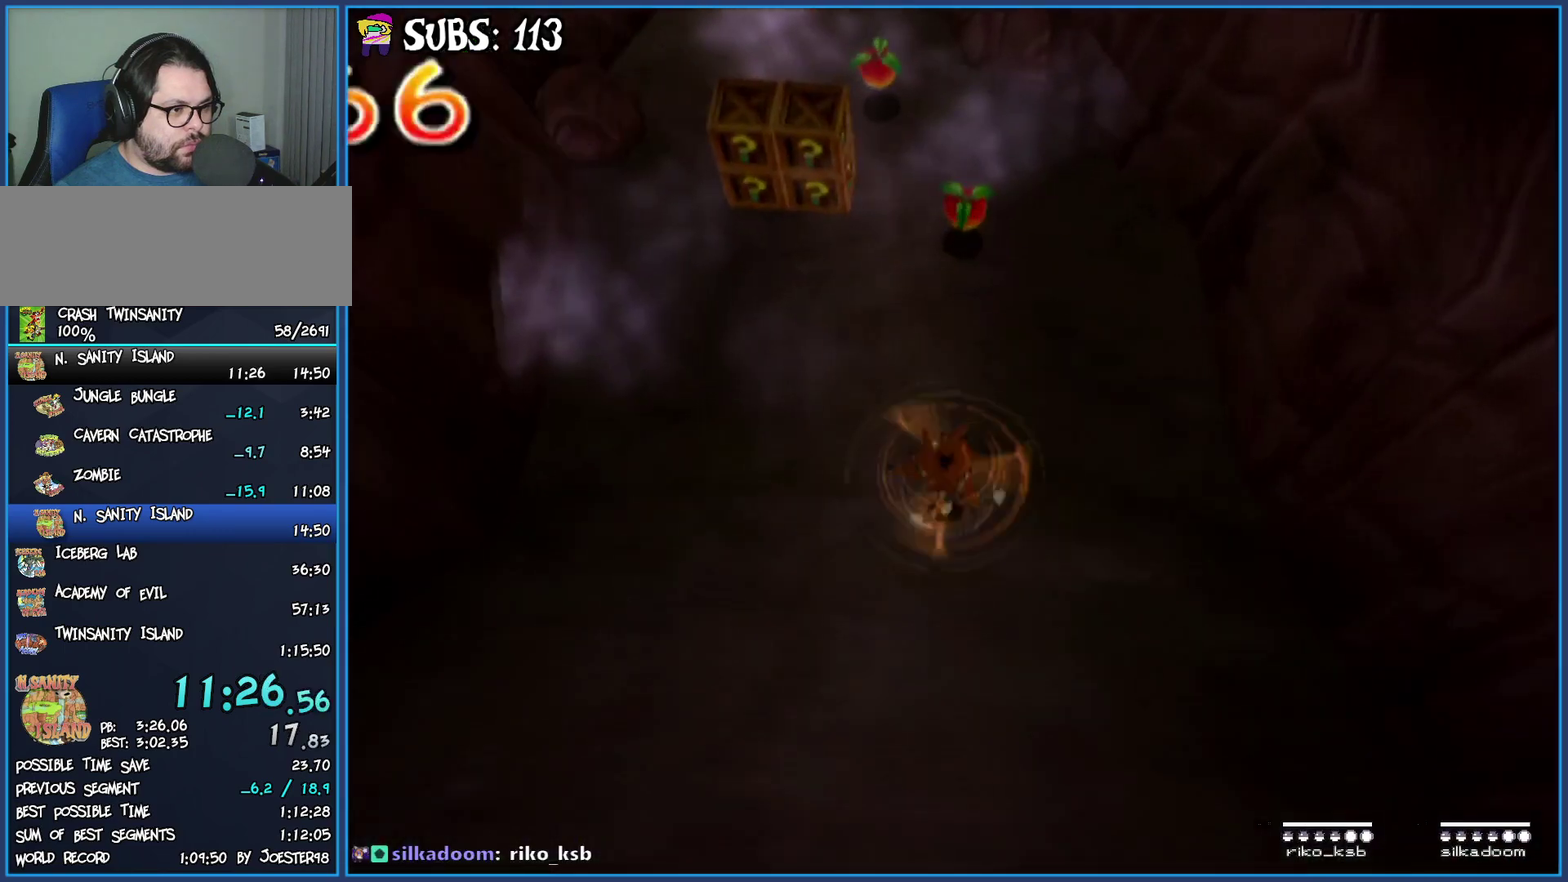
{"buttons": [], "left_stick": "up", "right_stick": "center", "button_events": [[50, "SQUARE", "up"], [100, "SQUARE", "down"], [217, "SQUARE", "up"]]}